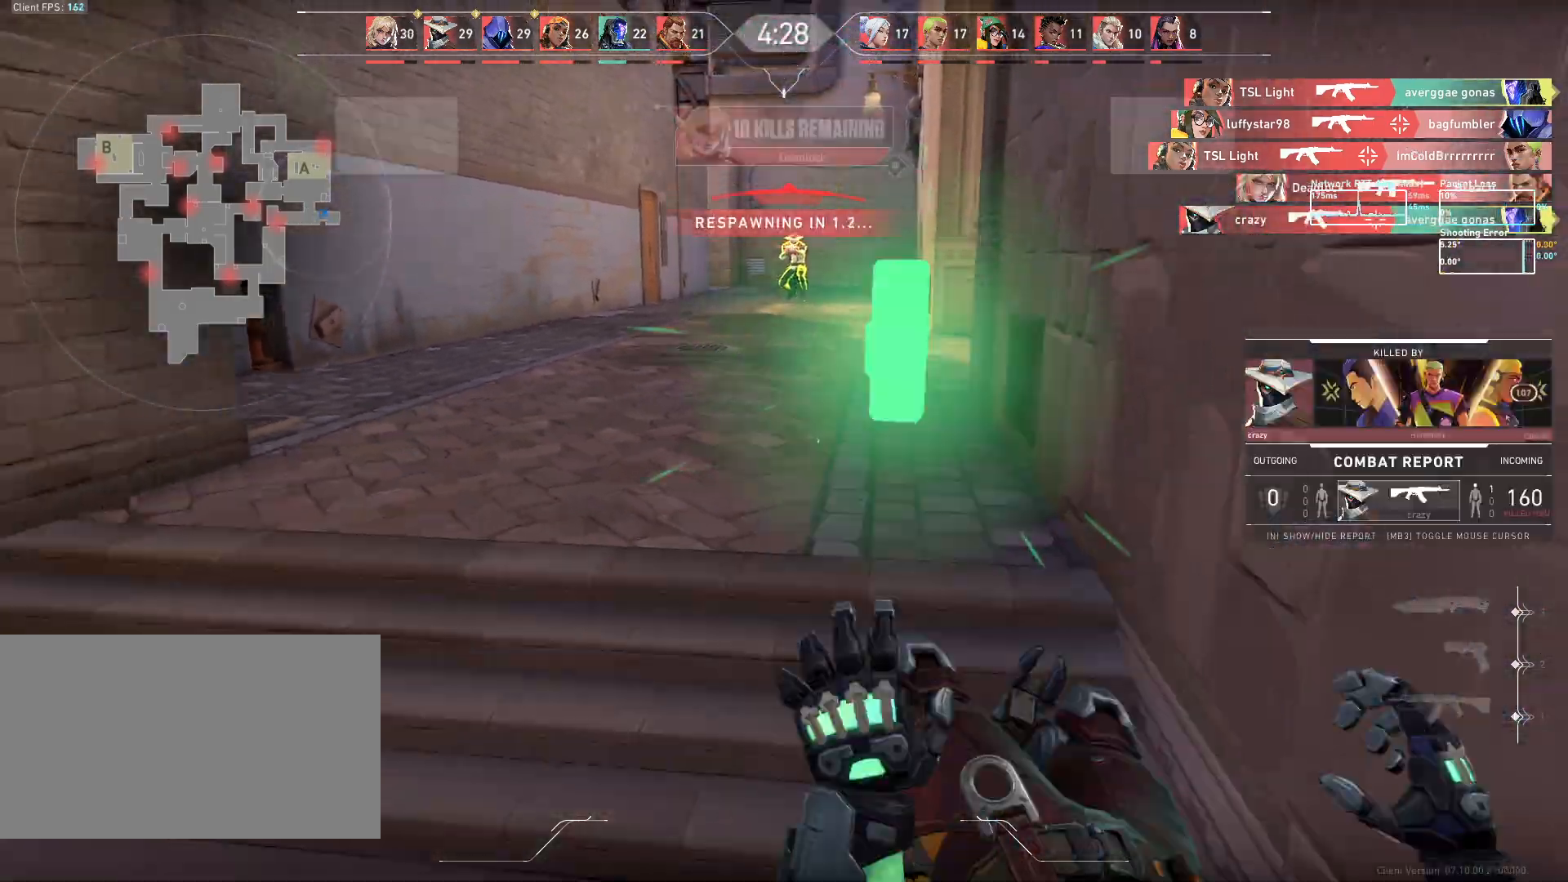
Gameplay with keyboard and mouse; each line is a JSON object with the keys and mouse buttons held at the frame after it. "events" lists presses ("down") and releases ("up") of "a", "ctrl", "d", "e", "q", "s", "shift", "space", "w", "mouse_left", "mouse_wheel", "mouse_right", "mouse_mb4" and "mouse_mb5" between this image and that frame as [ms after this image, input, new state], when the widget could be followed in between. "mouse_left", "mouse_wheel", "mouse_right", "mouse_mb4", "mouse_mb5" = the "left", "wheel", "right", "mb4", "mb5" buttons of the "mouse" list. No other keys are recorded. "wheel" means that the mouse wheel is clicked or scrolled. Mouse movement is not recorded.
{"keys": ["w"], "mouse": [], "events": [[200, "w", "down"]]}
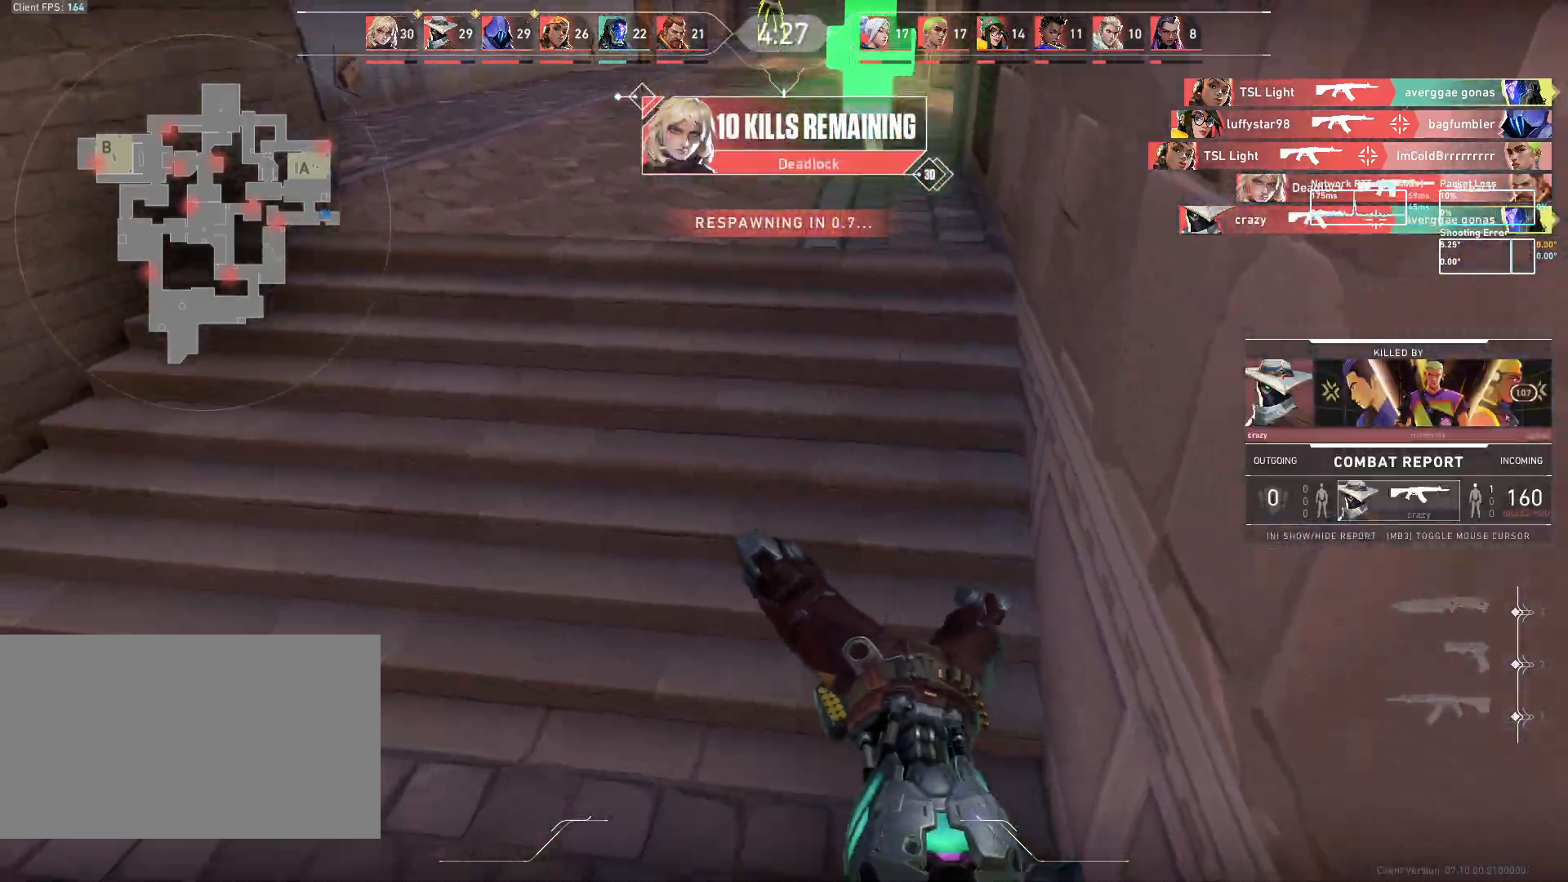
{"keys": ["w"], "mouse": [], "events": []}
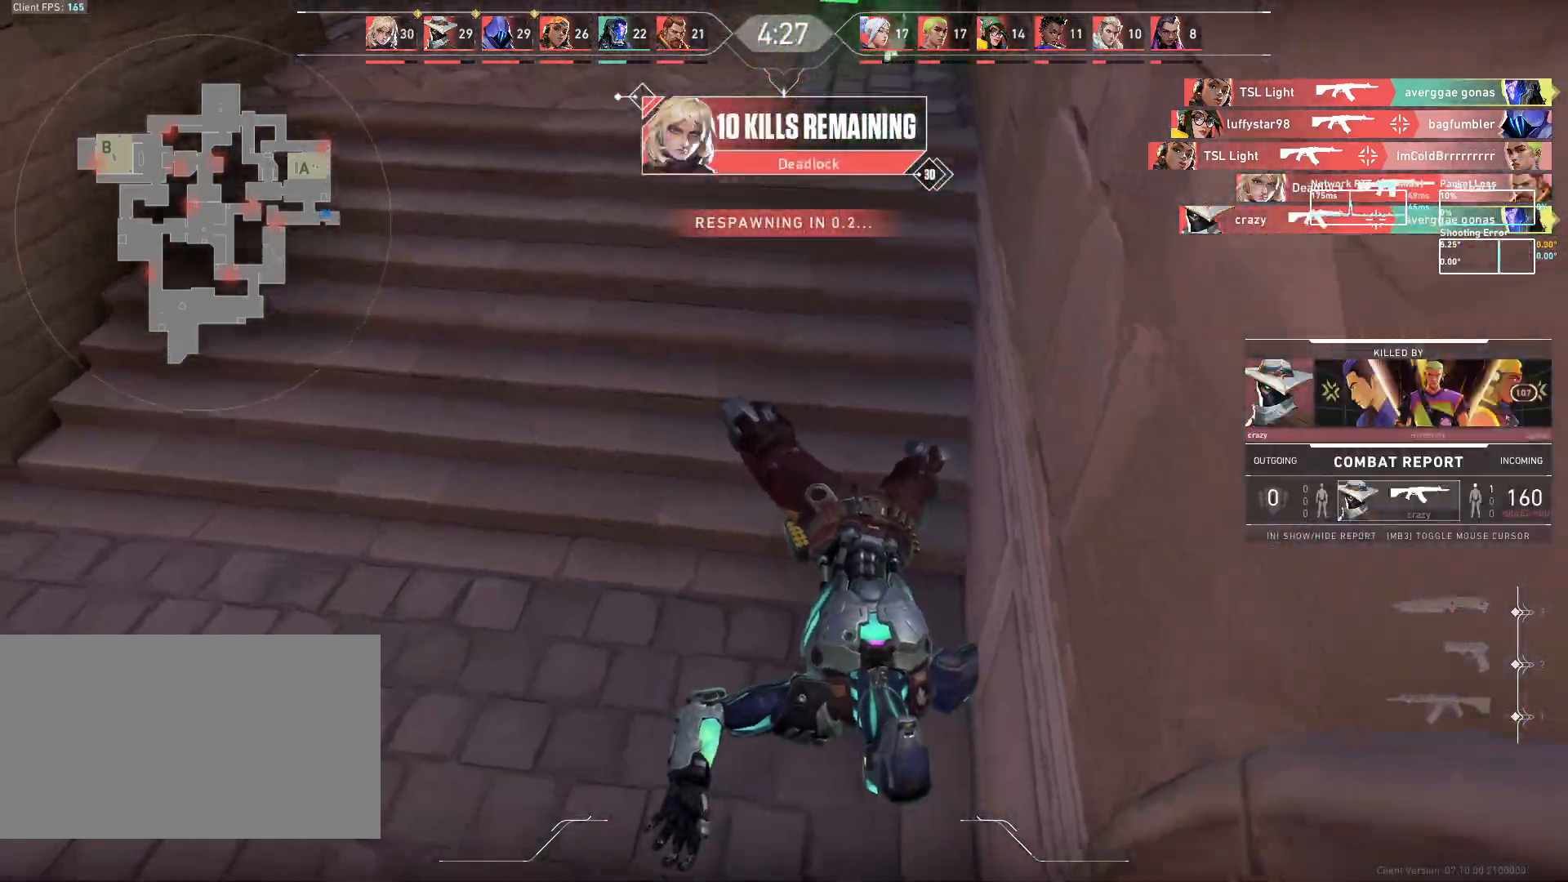
{"keys": ["w"], "mouse": [], "events": []}
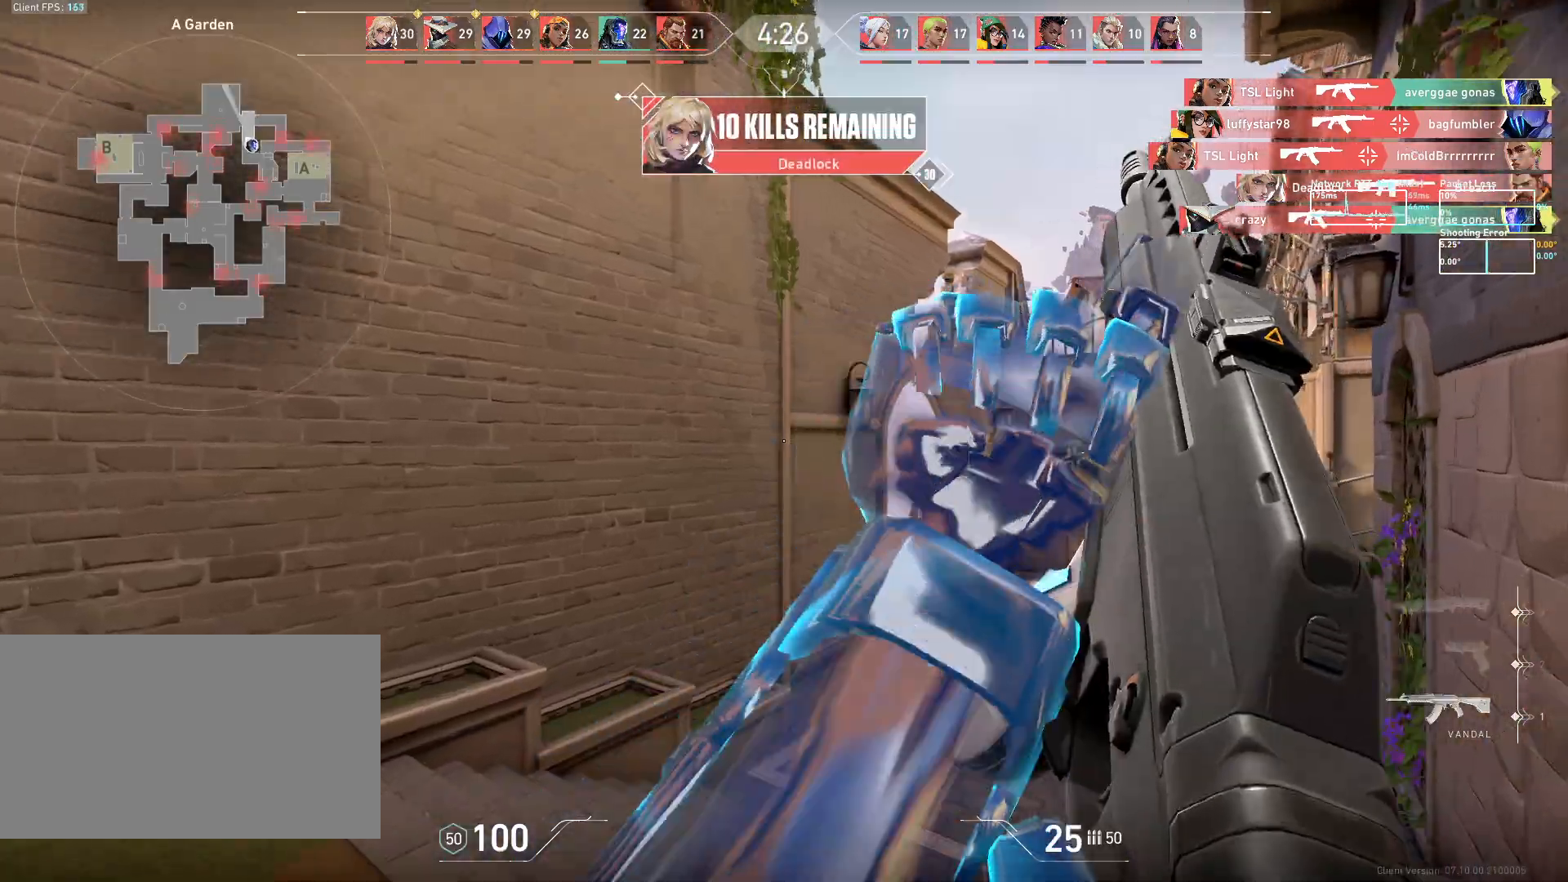
{"keys": ["w"], "mouse": [], "events": []}
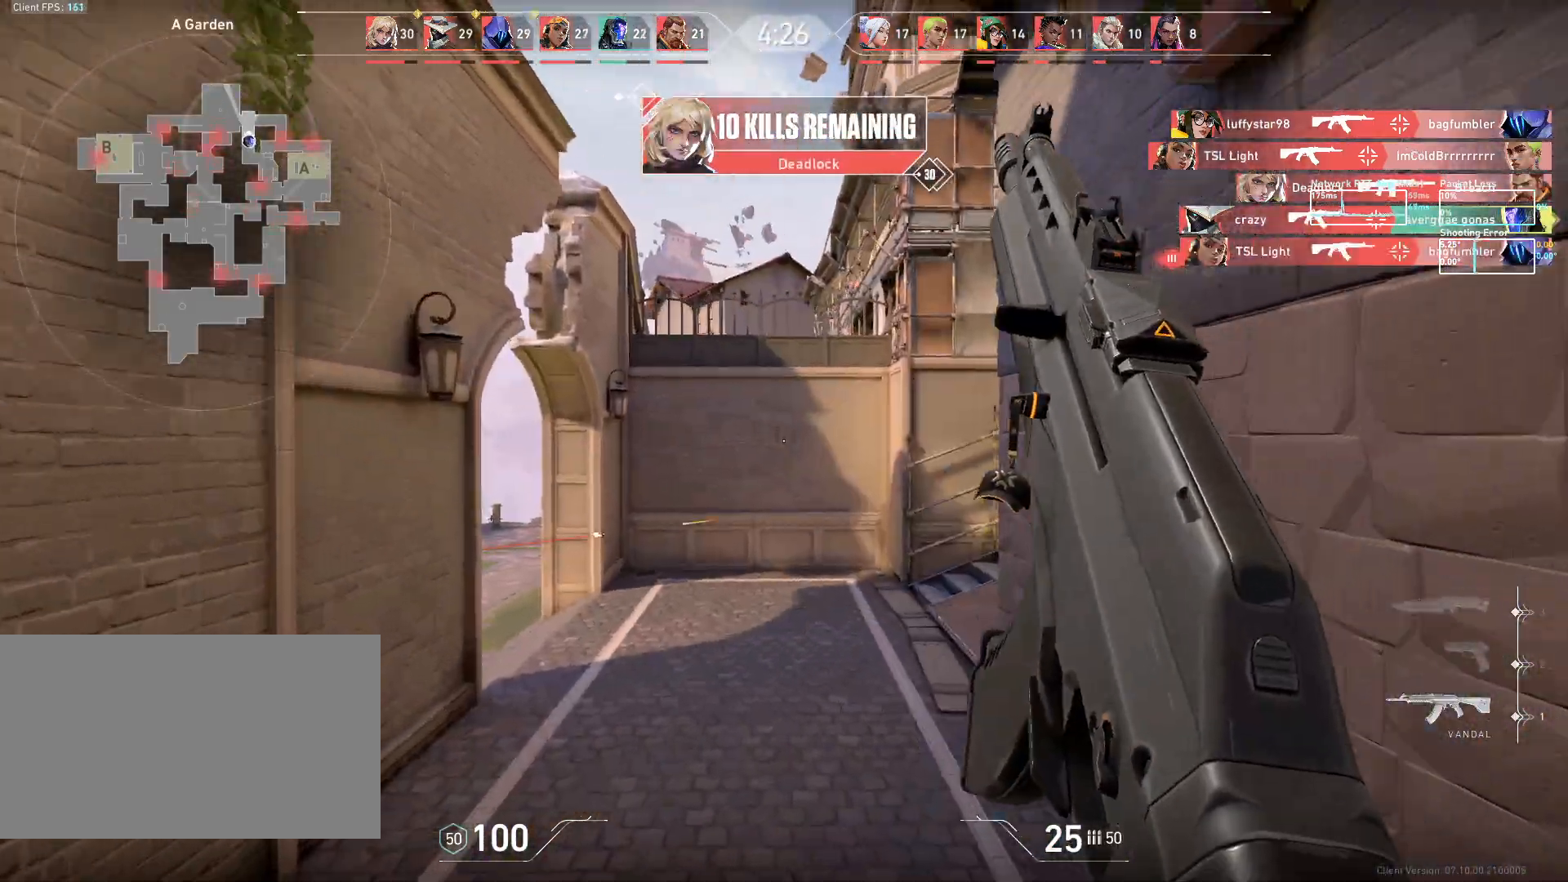
{"keys": ["a", "w"], "mouse": [], "events": [[233, "a", "down"], [367, "w", "up"], [483, "w", "down"]]}
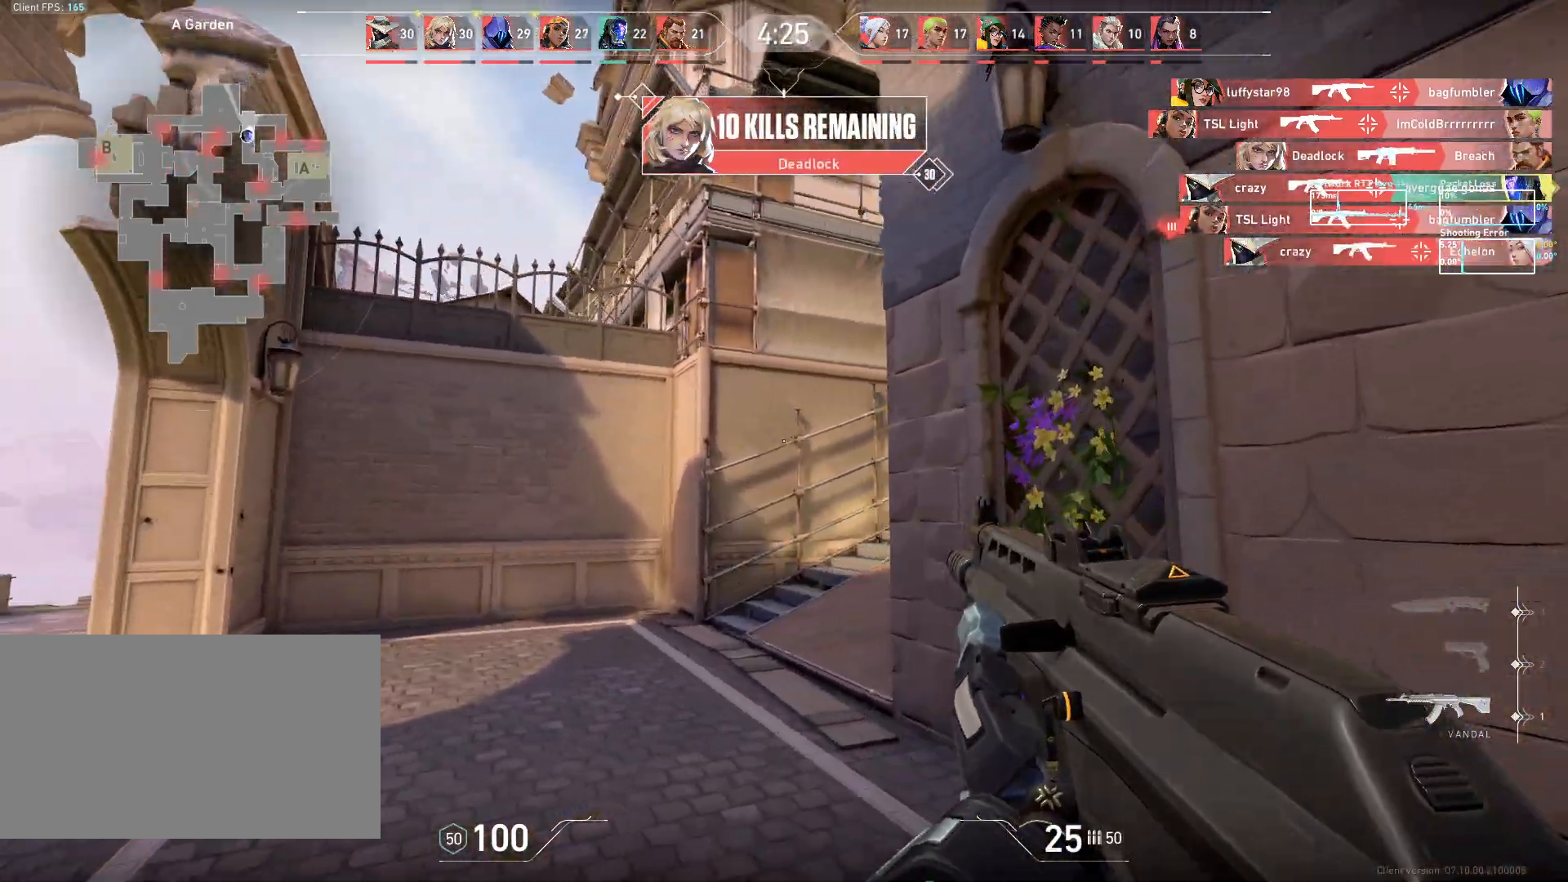
{"keys": ["a"], "mouse": [], "events": [[283, "w", "up"]]}
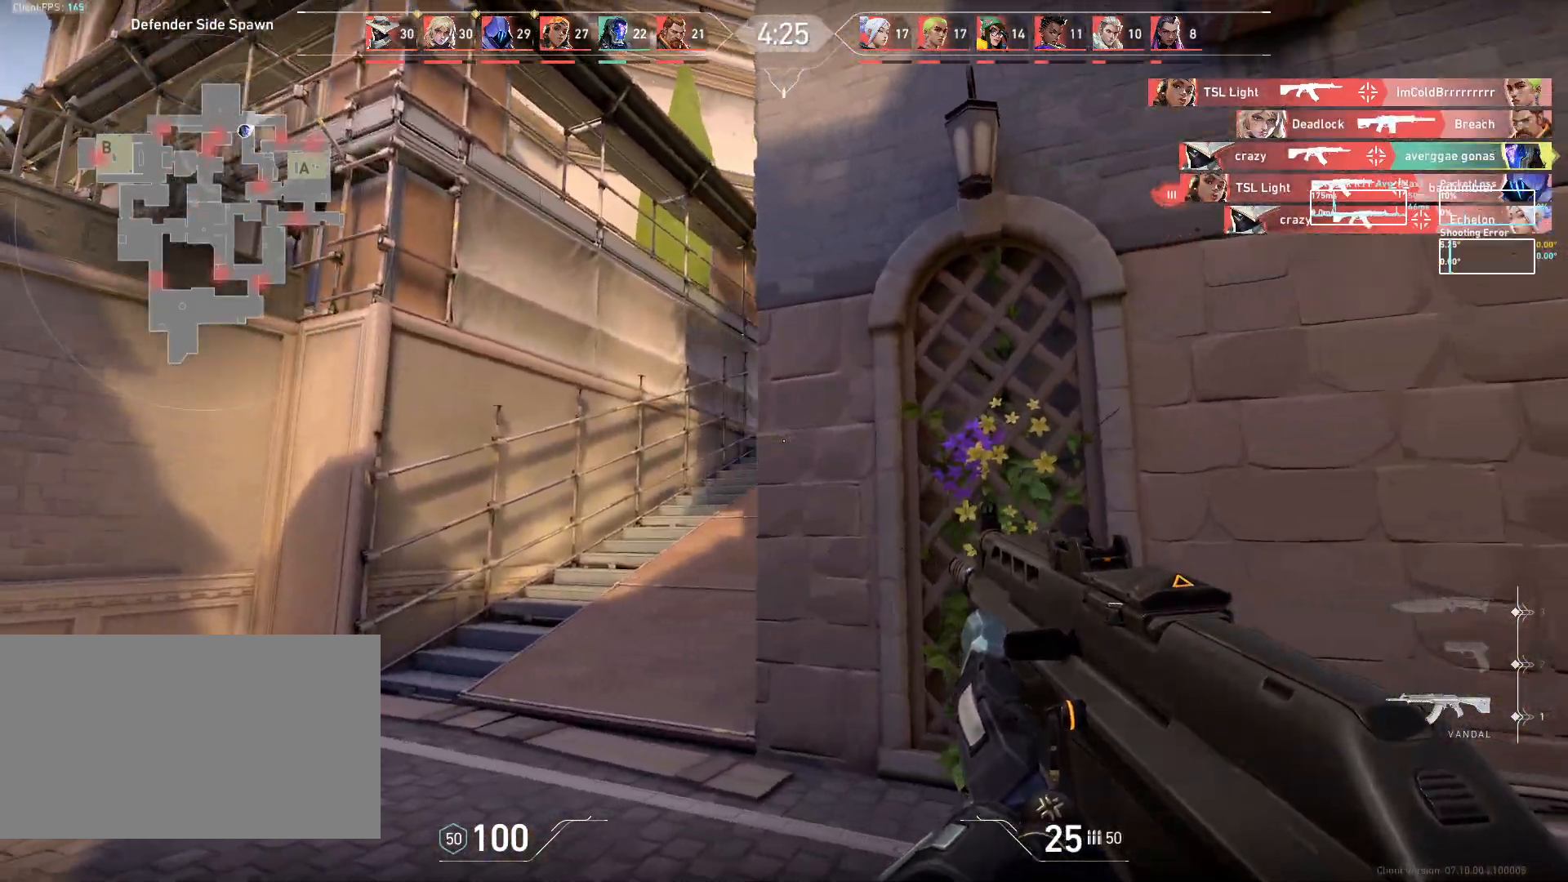
{"keys": ["a"], "mouse": [], "events": []}
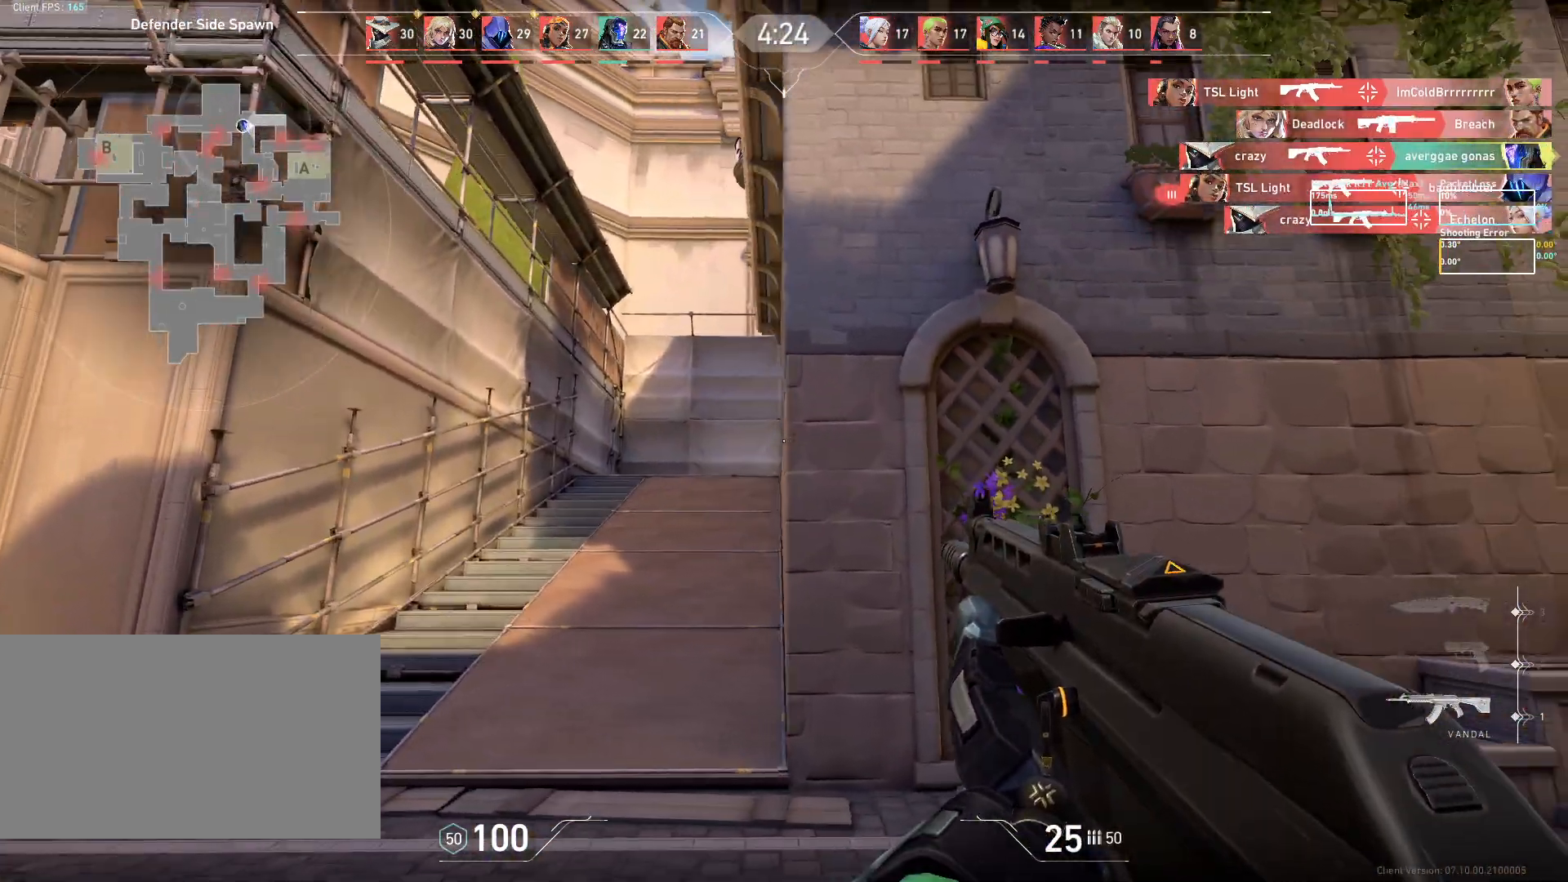
{"keys": ["a", "s"], "mouse": [], "events": [[17, "a", "up"], [17, "d", "down"], [400, "a", "down"], [400, "s", "down"], [450, "d", "up"]]}
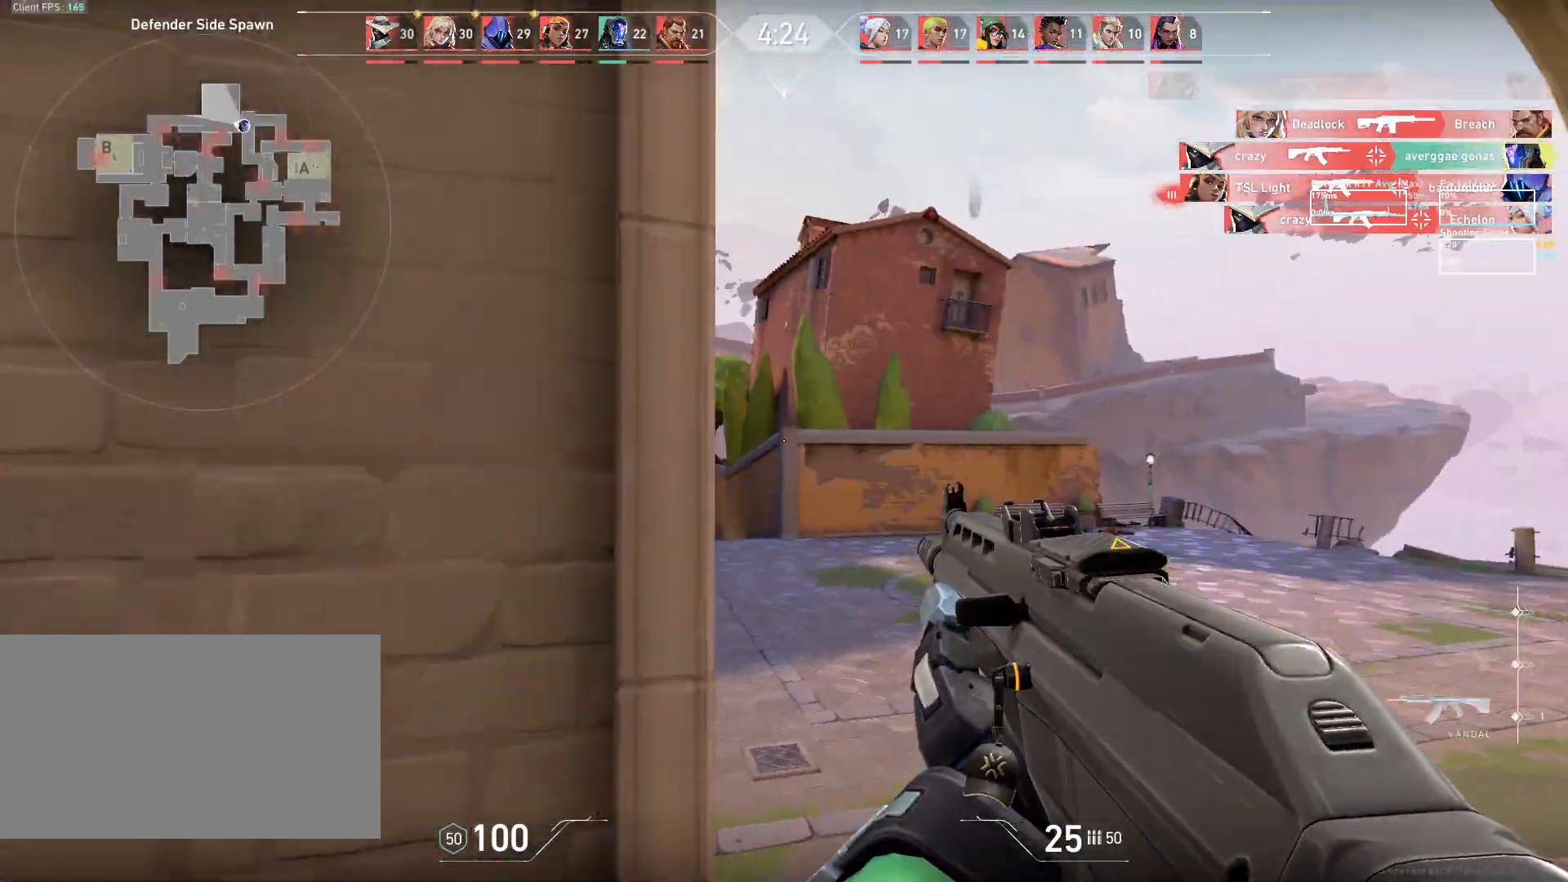
{"keys": ["s"], "mouse": [], "events": [[483, "a", "up"]]}
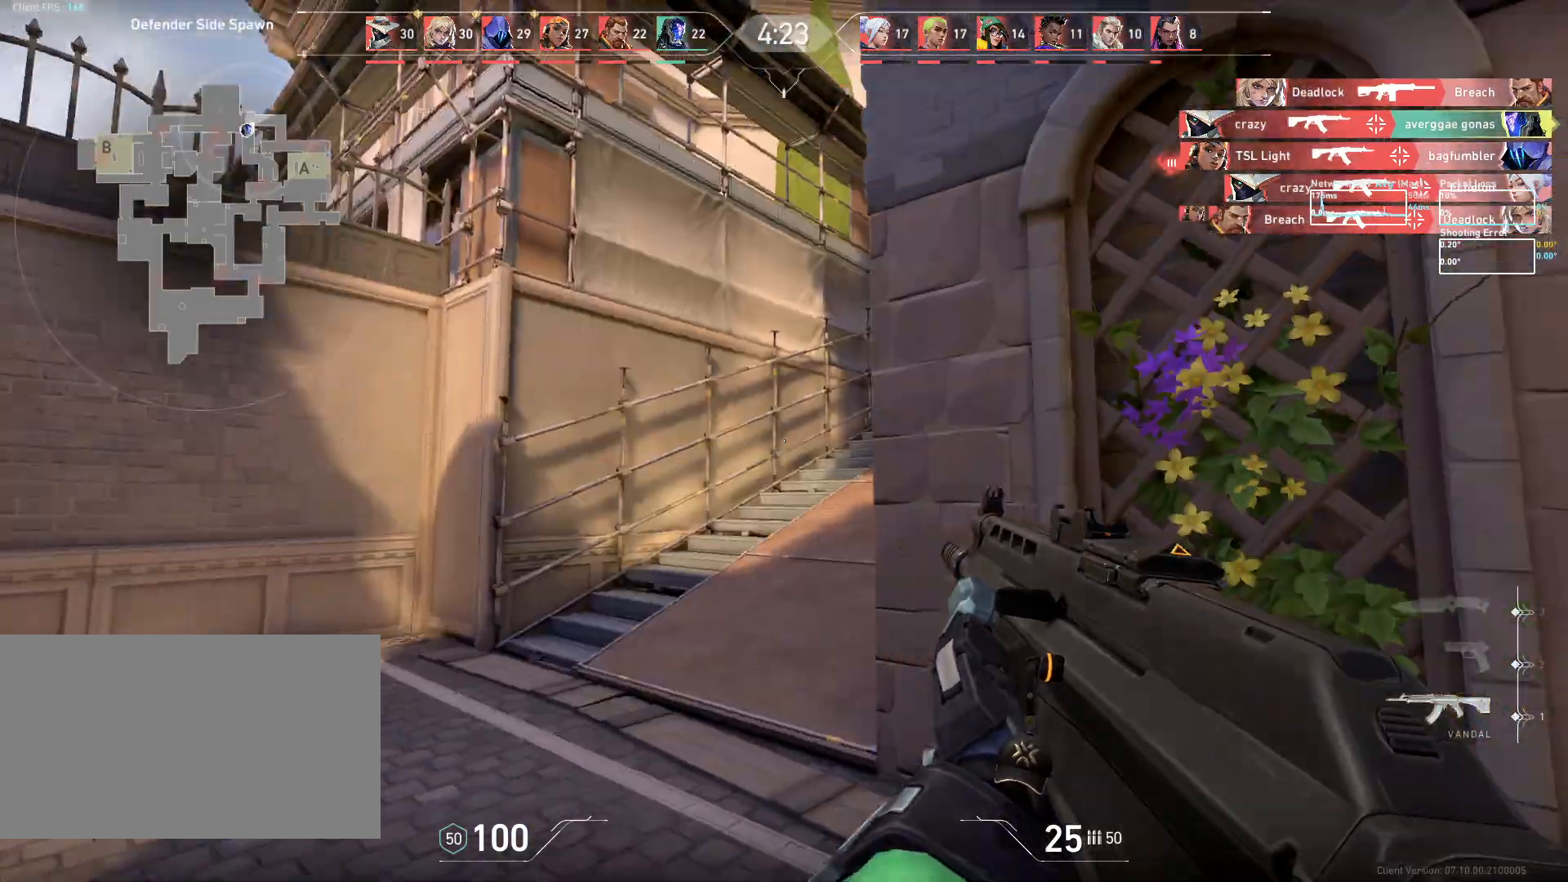
{"keys": ["d", "w"], "mouse": [], "events": [[217, "s", "up"], [233, "d", "down"], [400, "w", "down"]]}
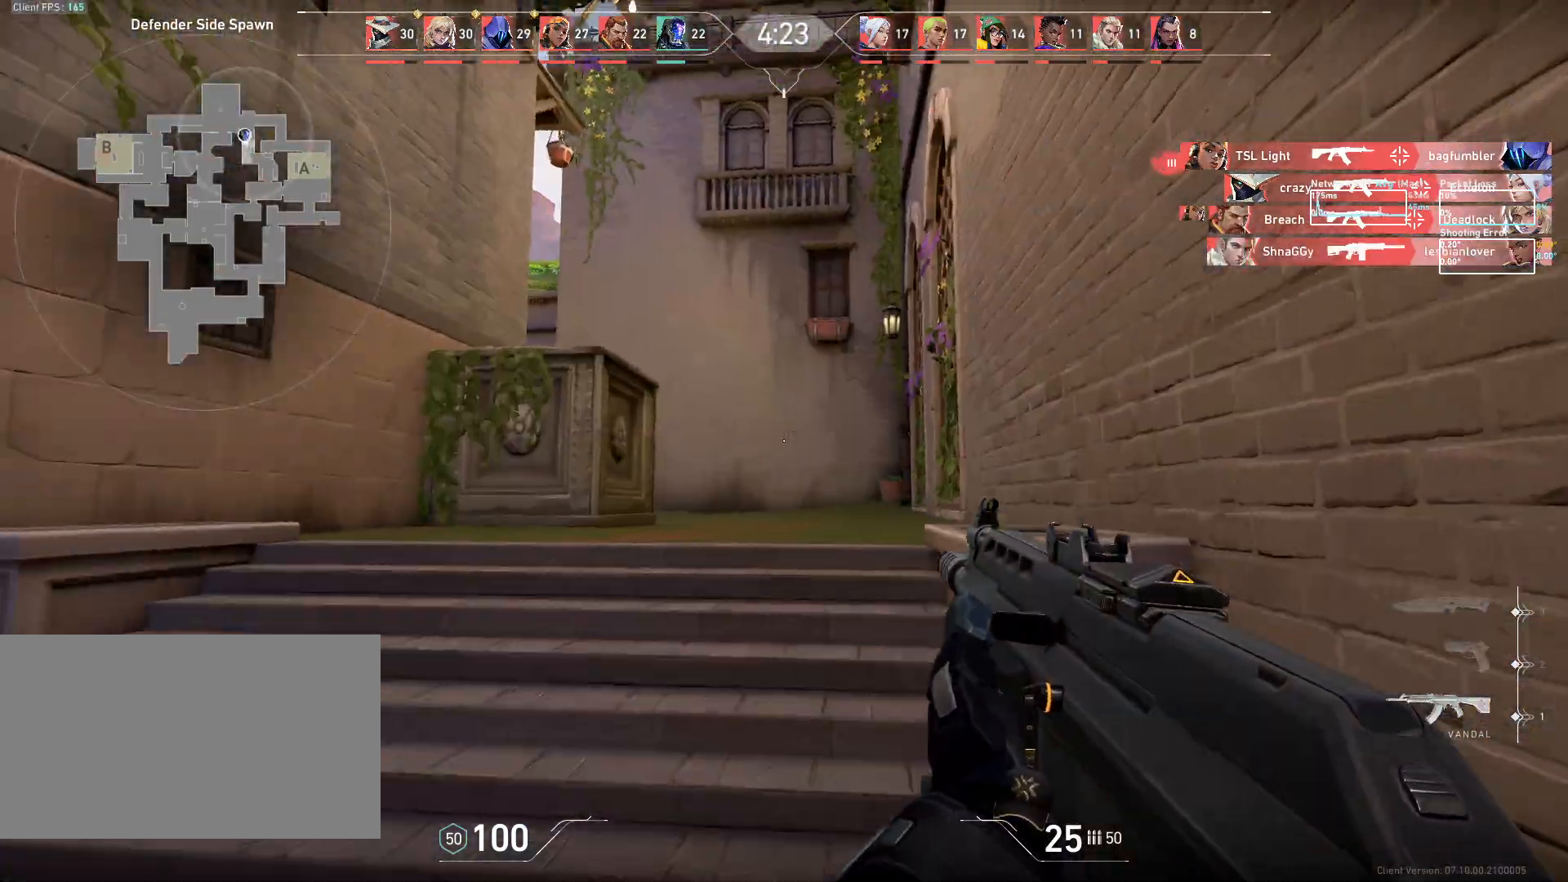
{"keys": ["w"], "mouse": [], "events": [[117, "d", "up"]]}
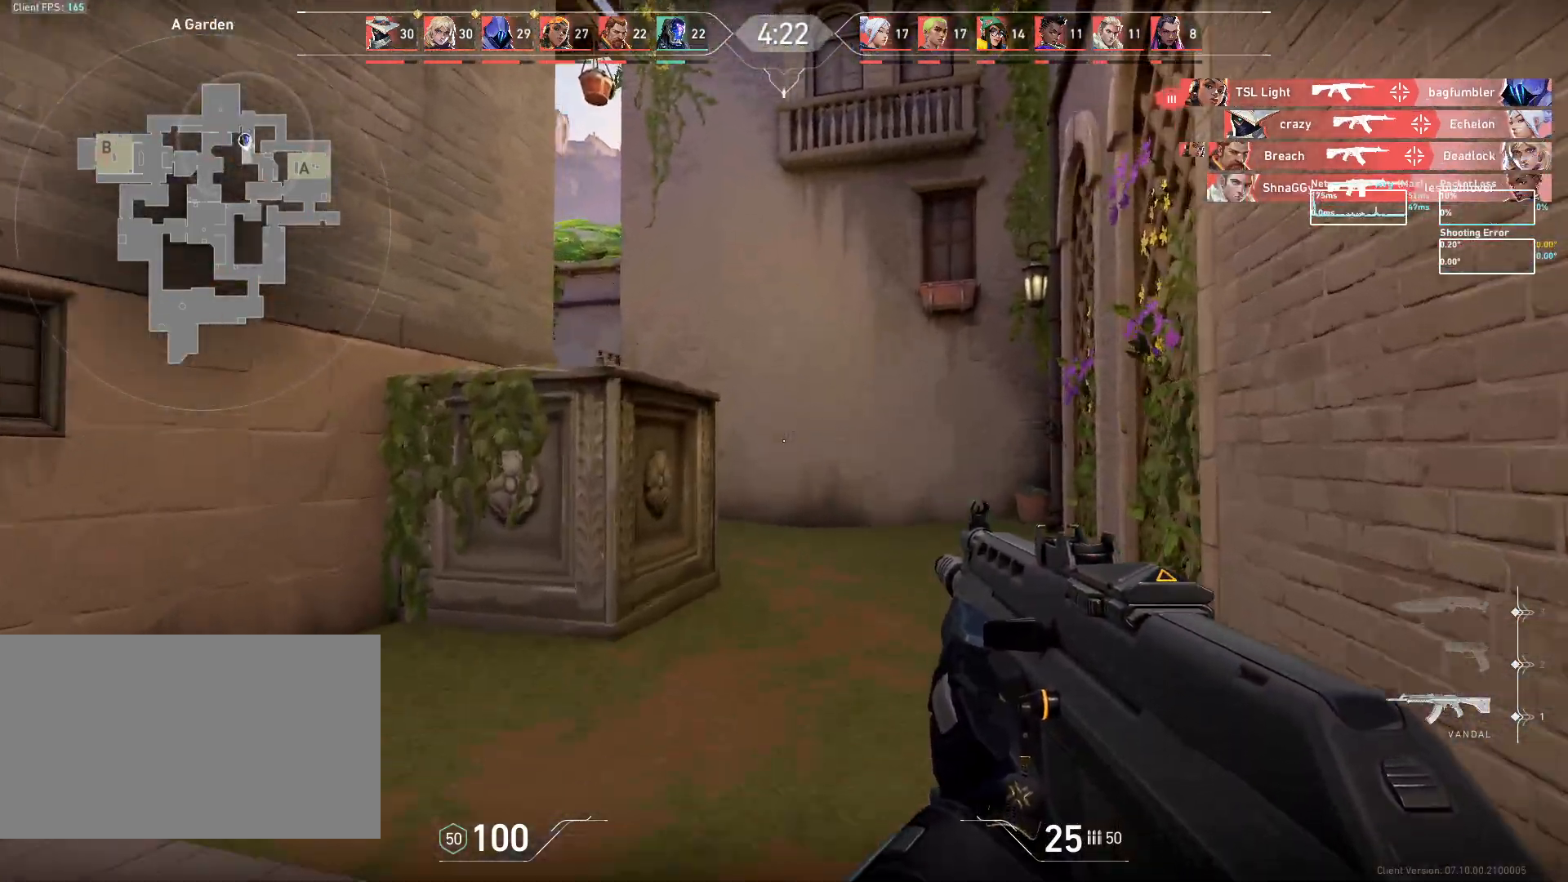
{"keys": ["d", "w"], "mouse": [], "events": [[133, "d", "down"]]}
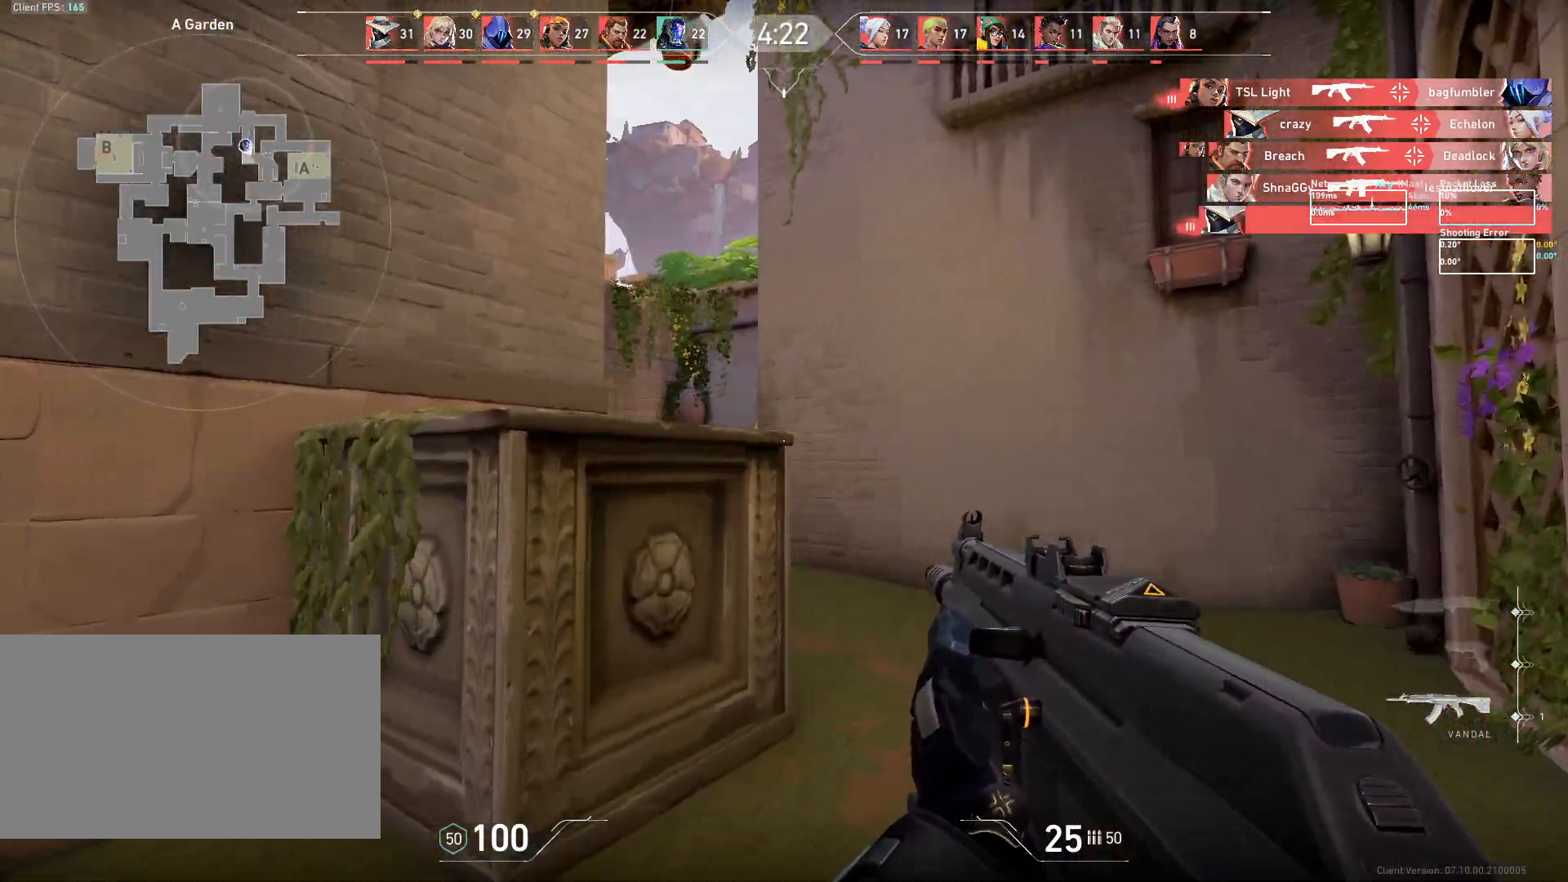
{"keys": ["d", "w"], "mouse": [], "events": []}
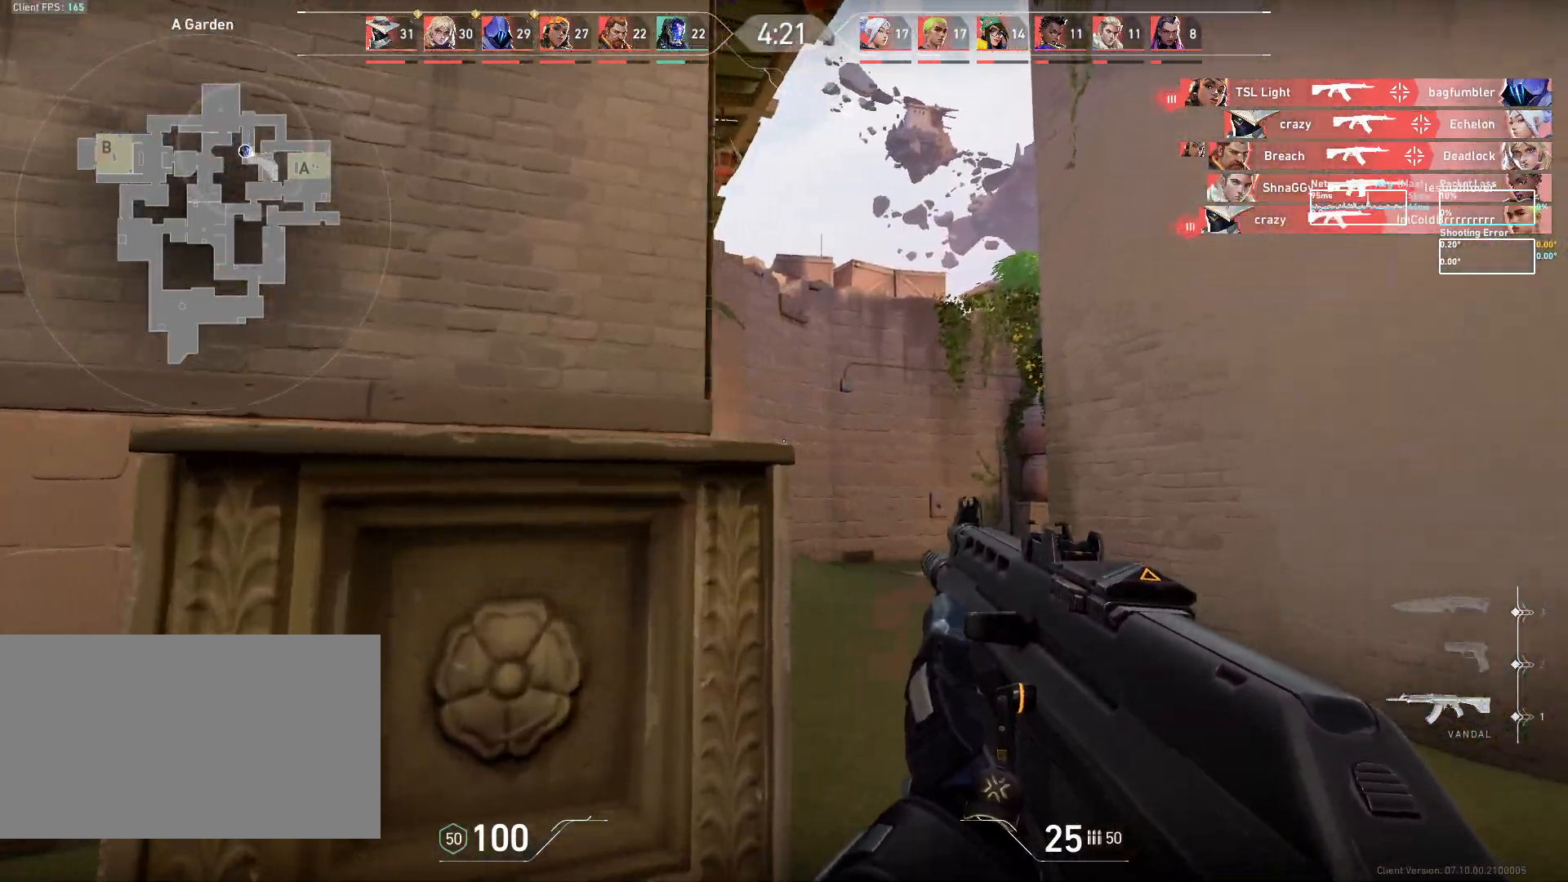
{"keys": ["d", "w"], "mouse": [], "events": [[33, "d", "up"], [200, "d", "down"]]}
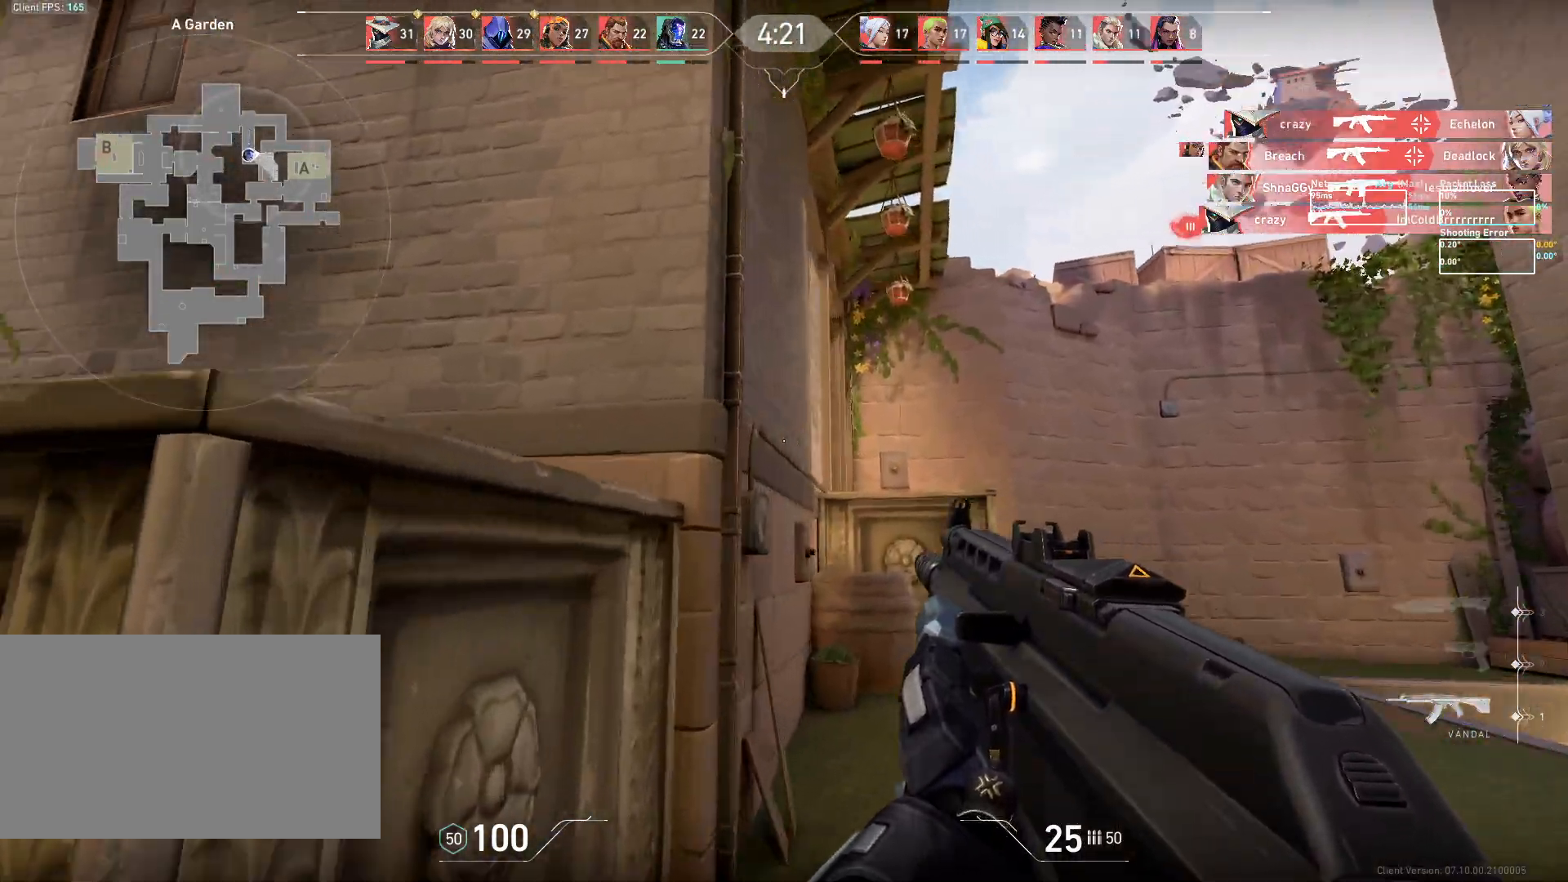
{"keys": ["a", "w"], "mouse": [], "events": [[233, "d", "up"], [333, "a", "down"]]}
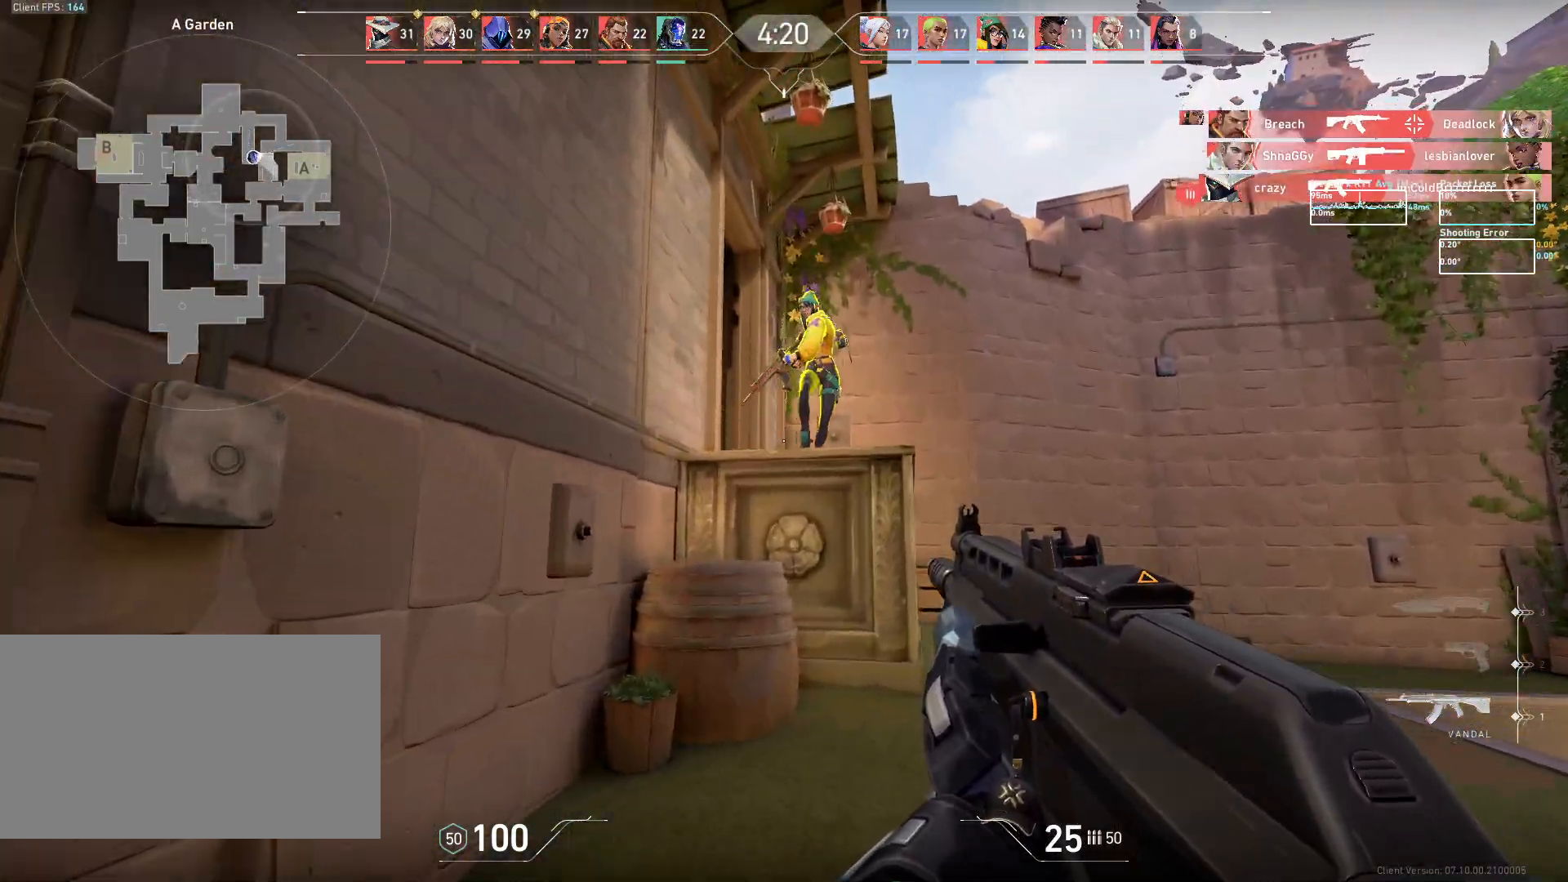
{"keys": ["d"], "mouse": ["left"], "events": [[33, "a", "up"], [83, "w", "up"], [167, "mouse_left", "down"], [283, "d", "down"]]}
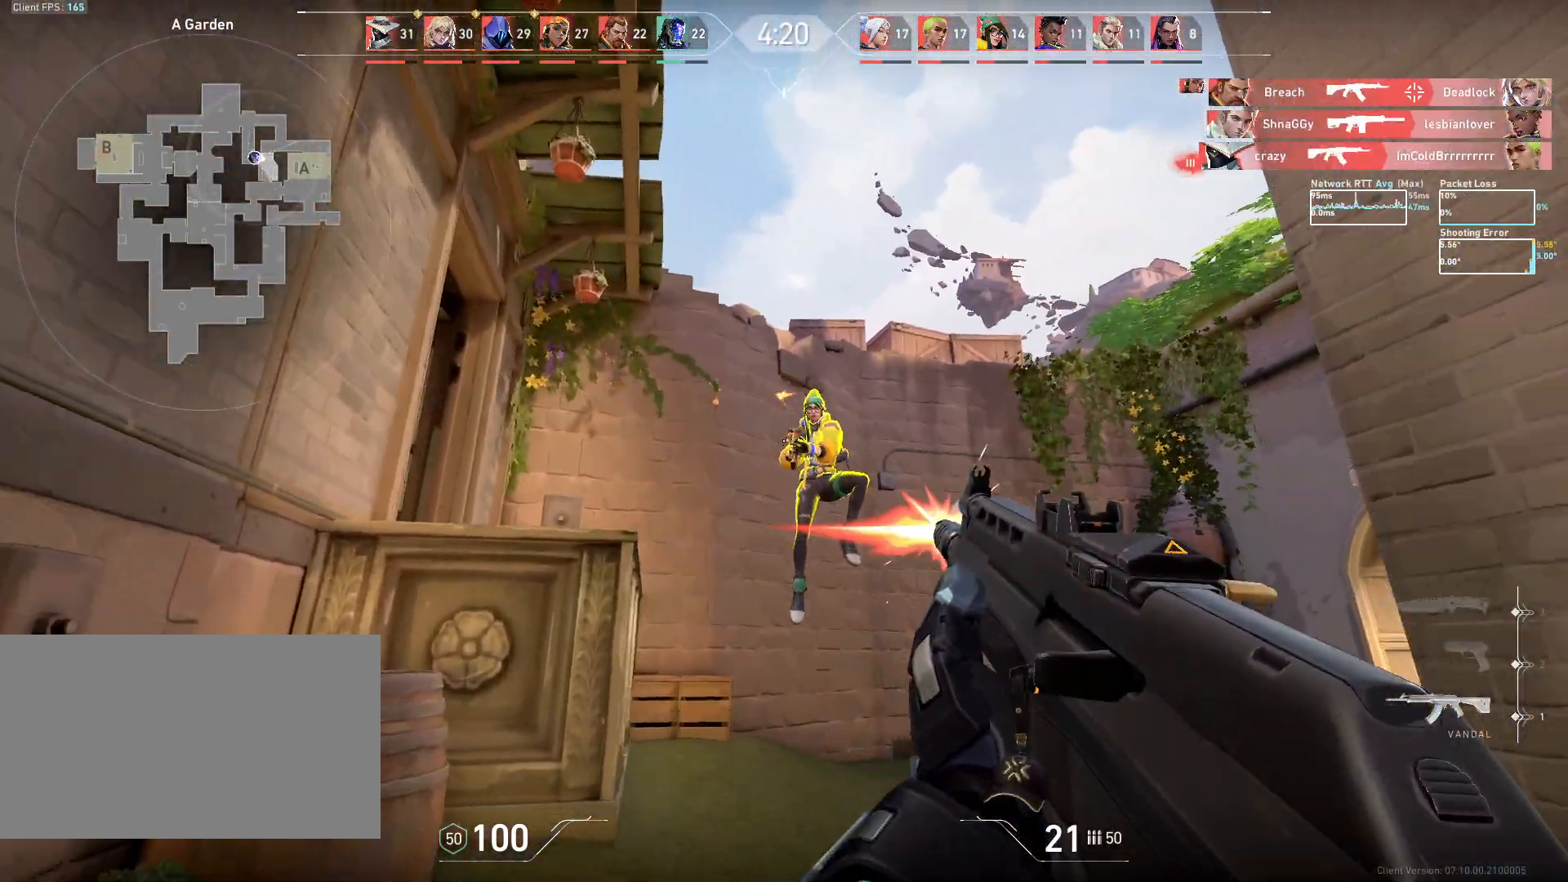
{"keys": [], "mouse": [], "events": [[400, "d", "up"], [500, "mouse_left", "up"]]}
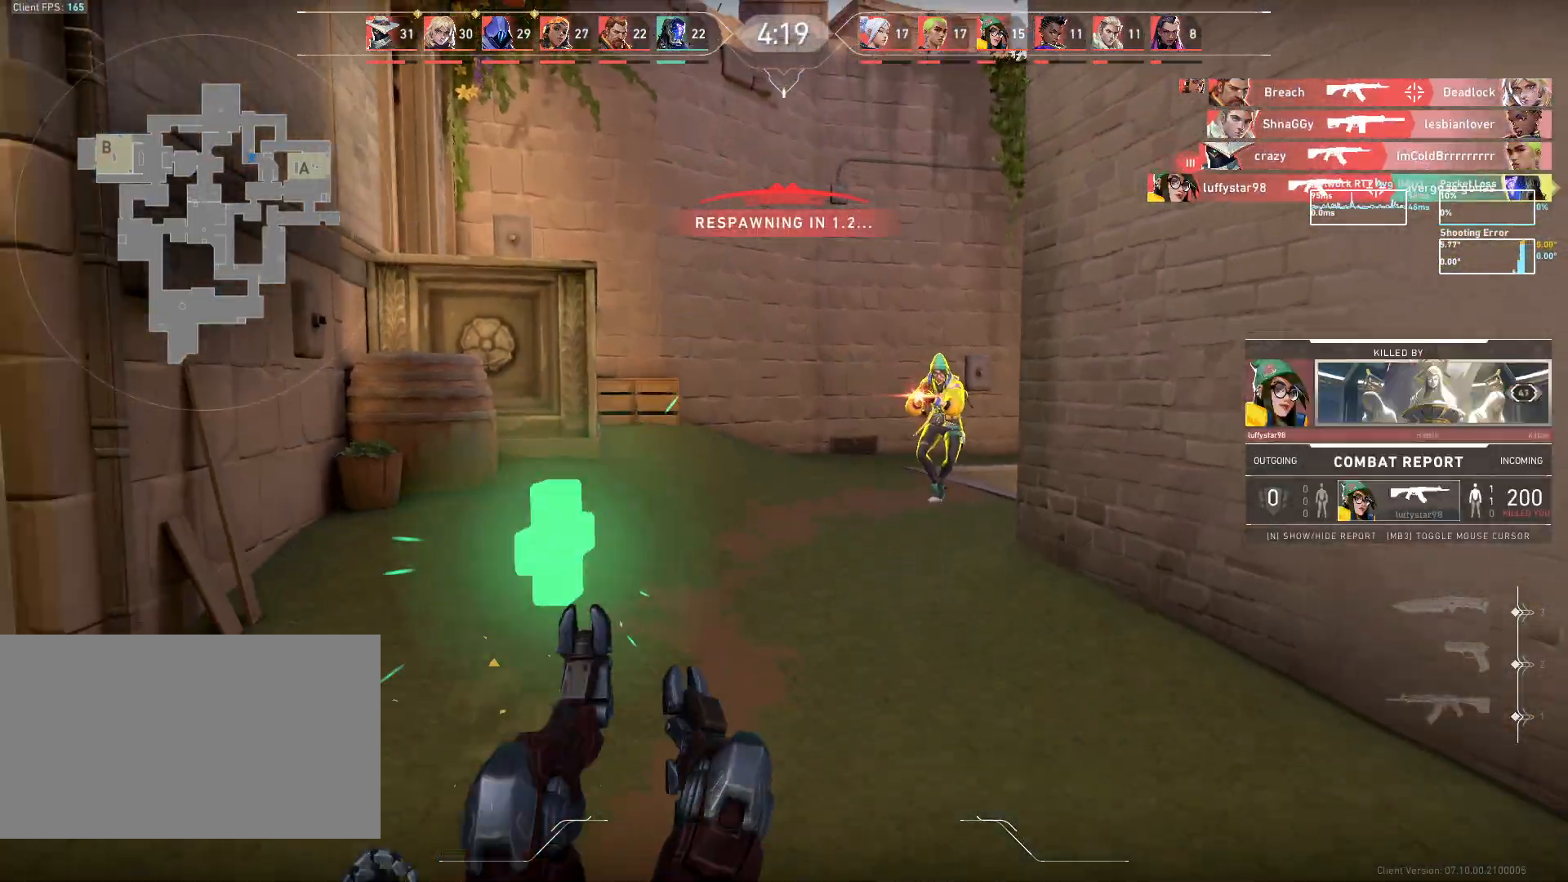
{"keys": ["w"], "mouse": [], "events": [[133, "w", "down"]]}
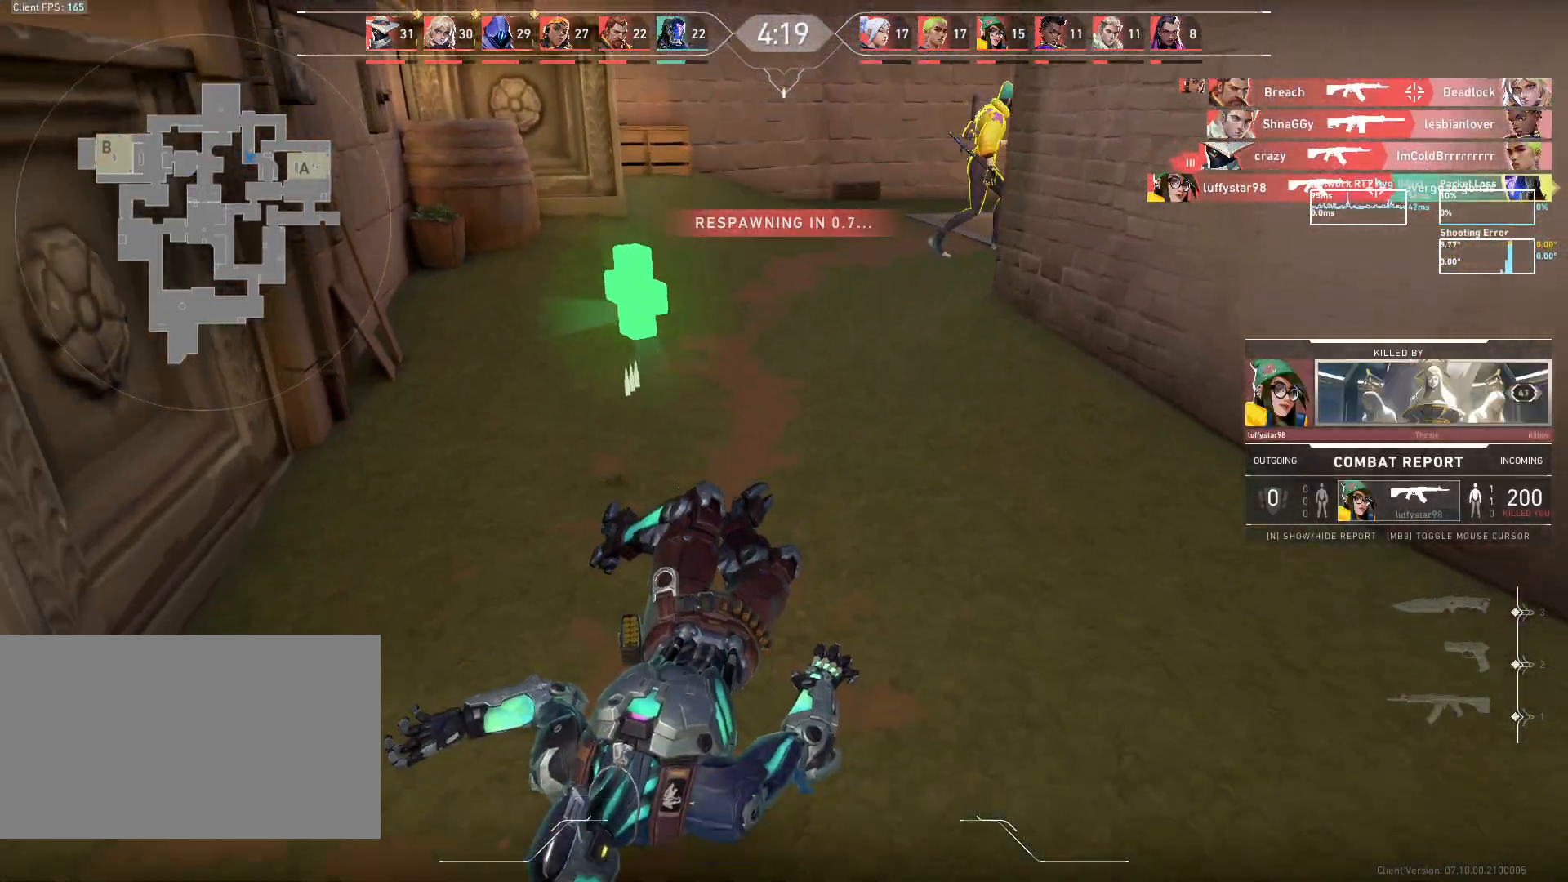
{"keys": ["w"], "mouse": [], "events": []}
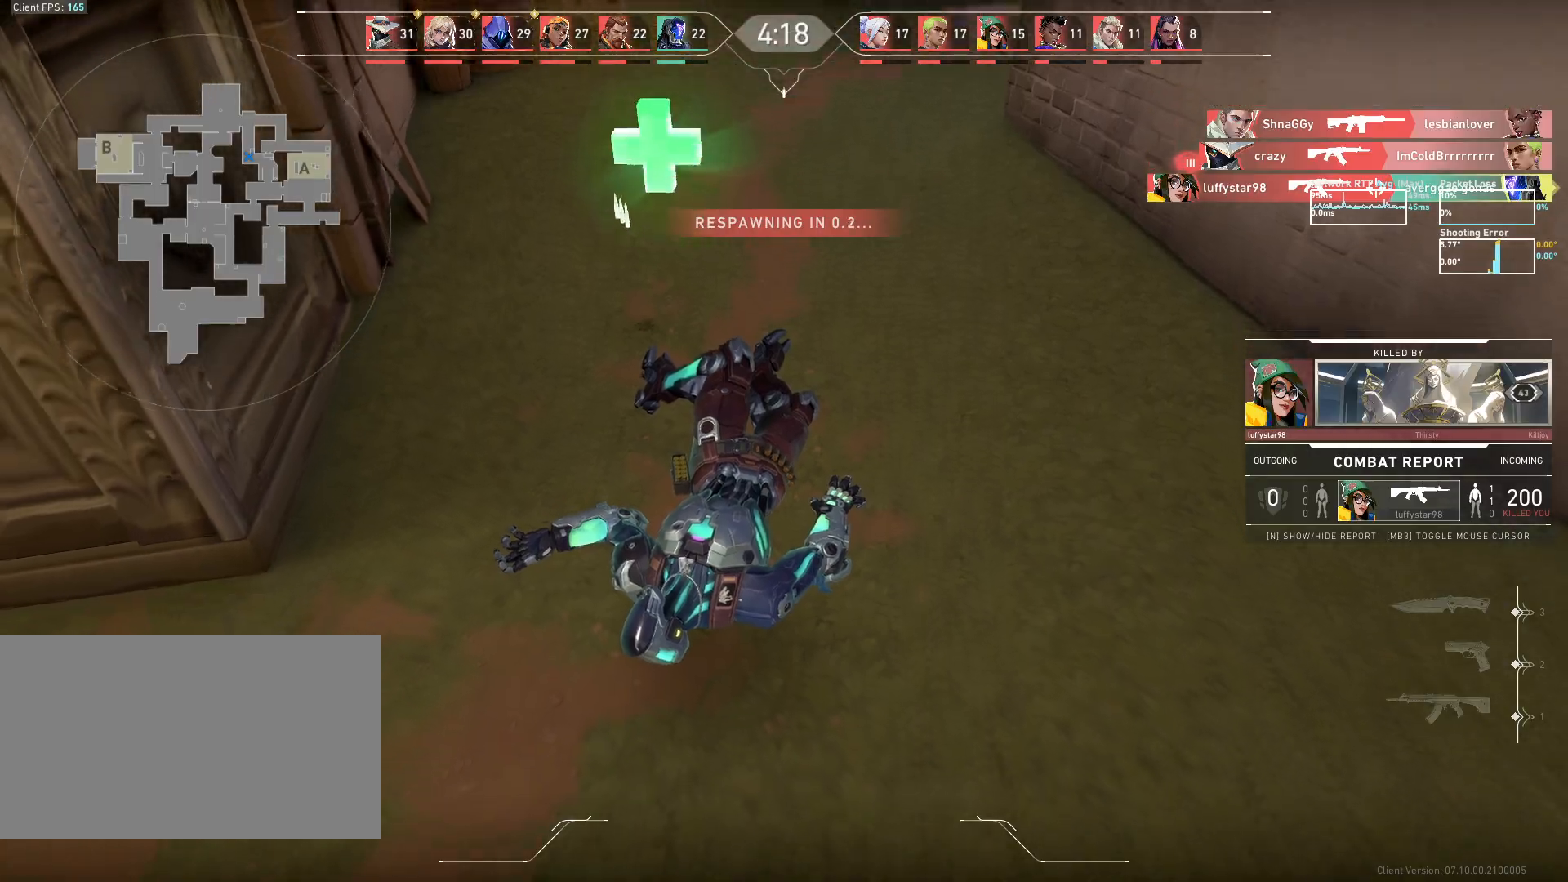
{"keys": ["w"], "mouse": [], "events": []}
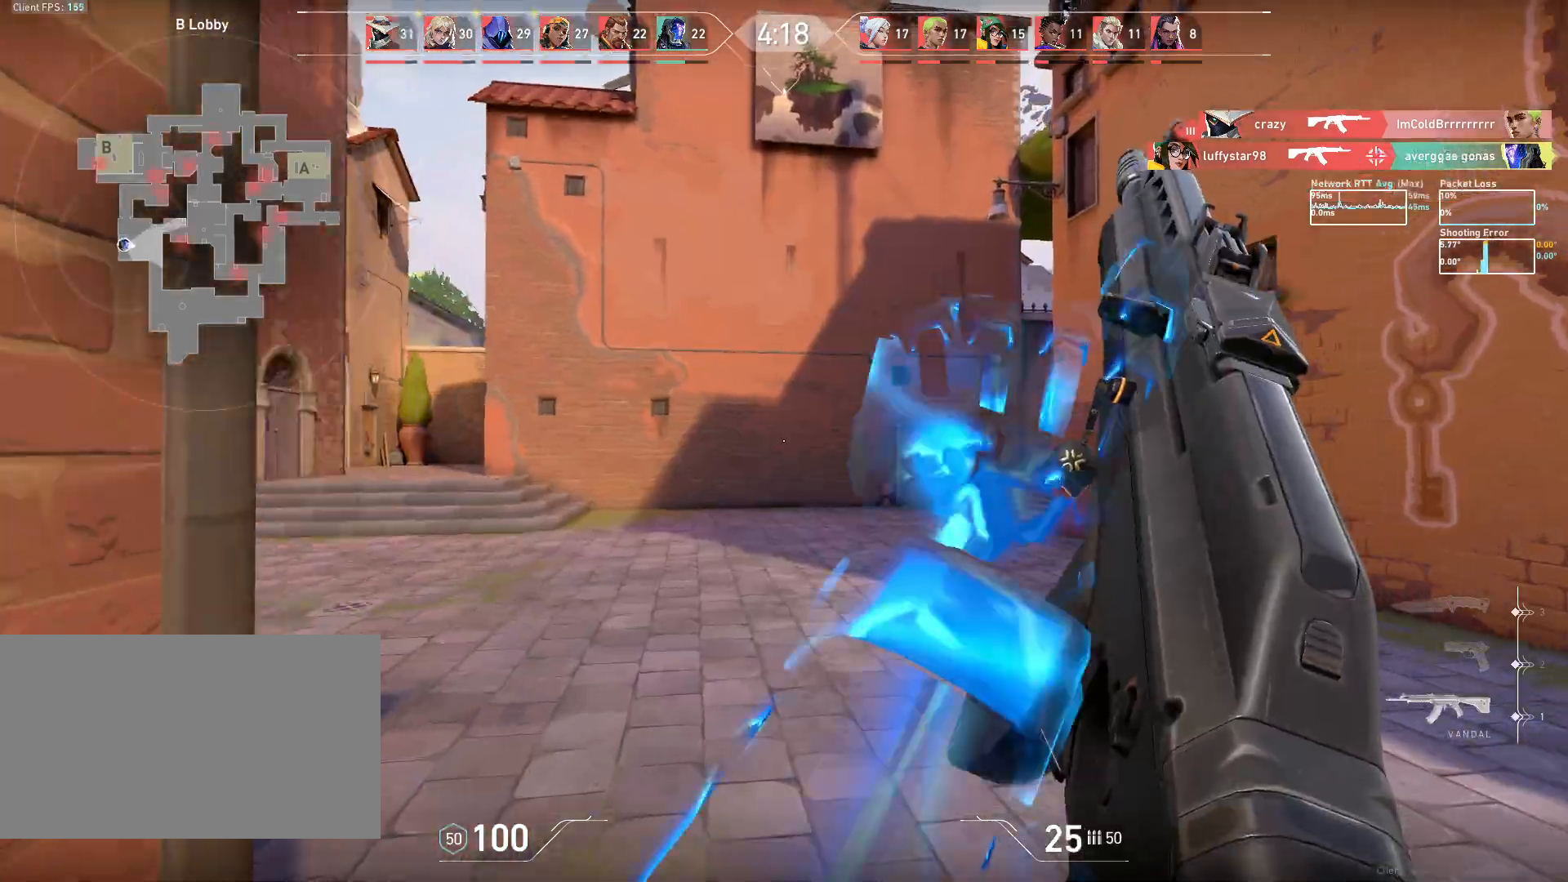
{"keys": ["a", "w"], "mouse": [], "events": [[367, "a", "down"]]}
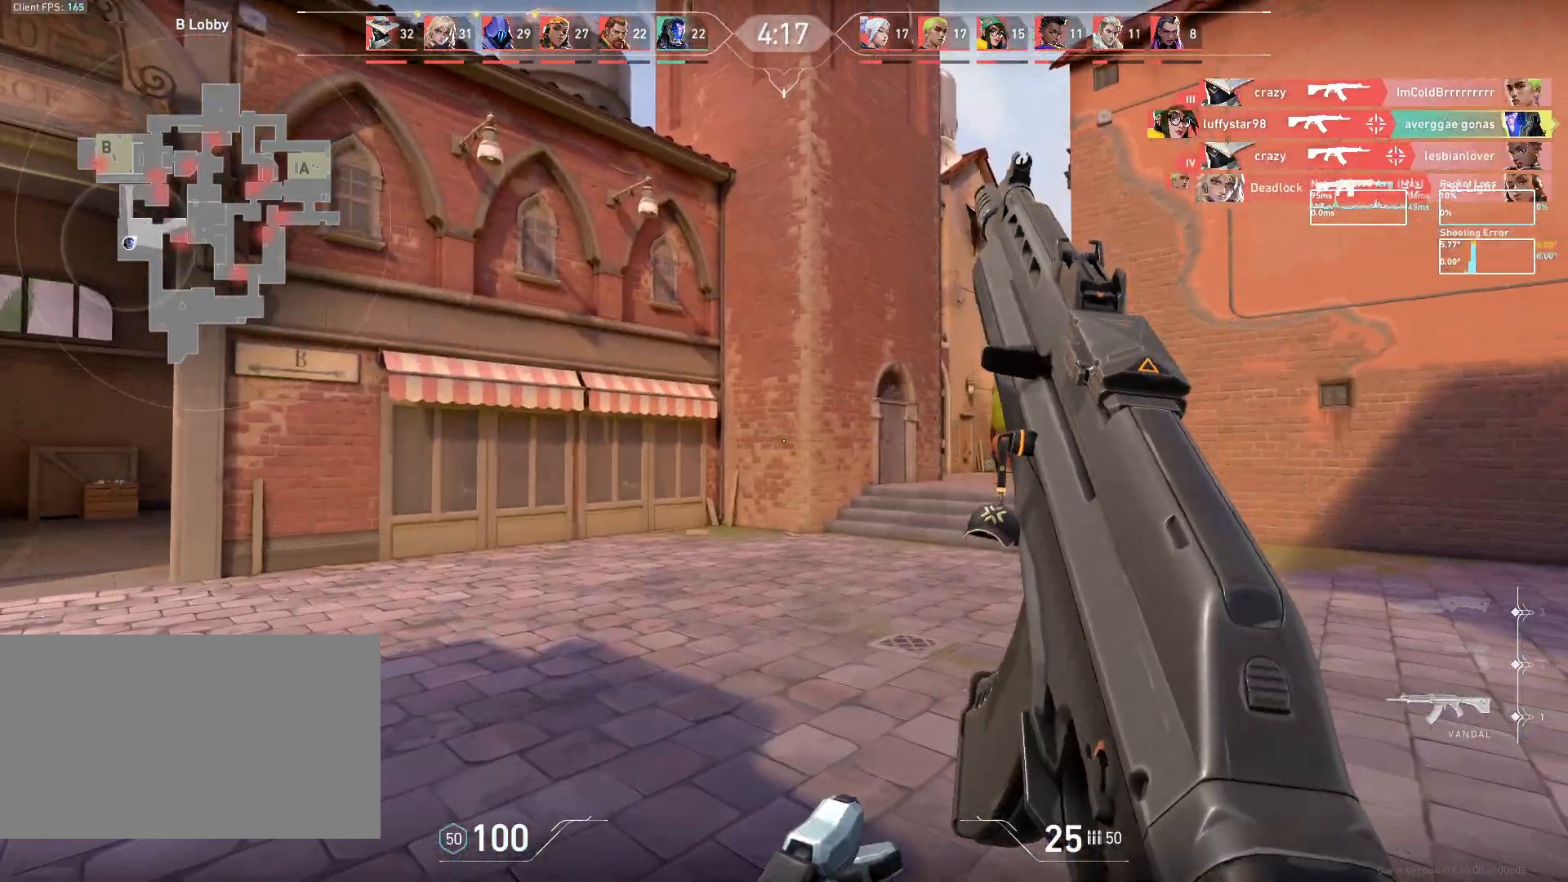
{"keys": ["a"], "mouse": [], "events": [[183, "w", "up"]]}
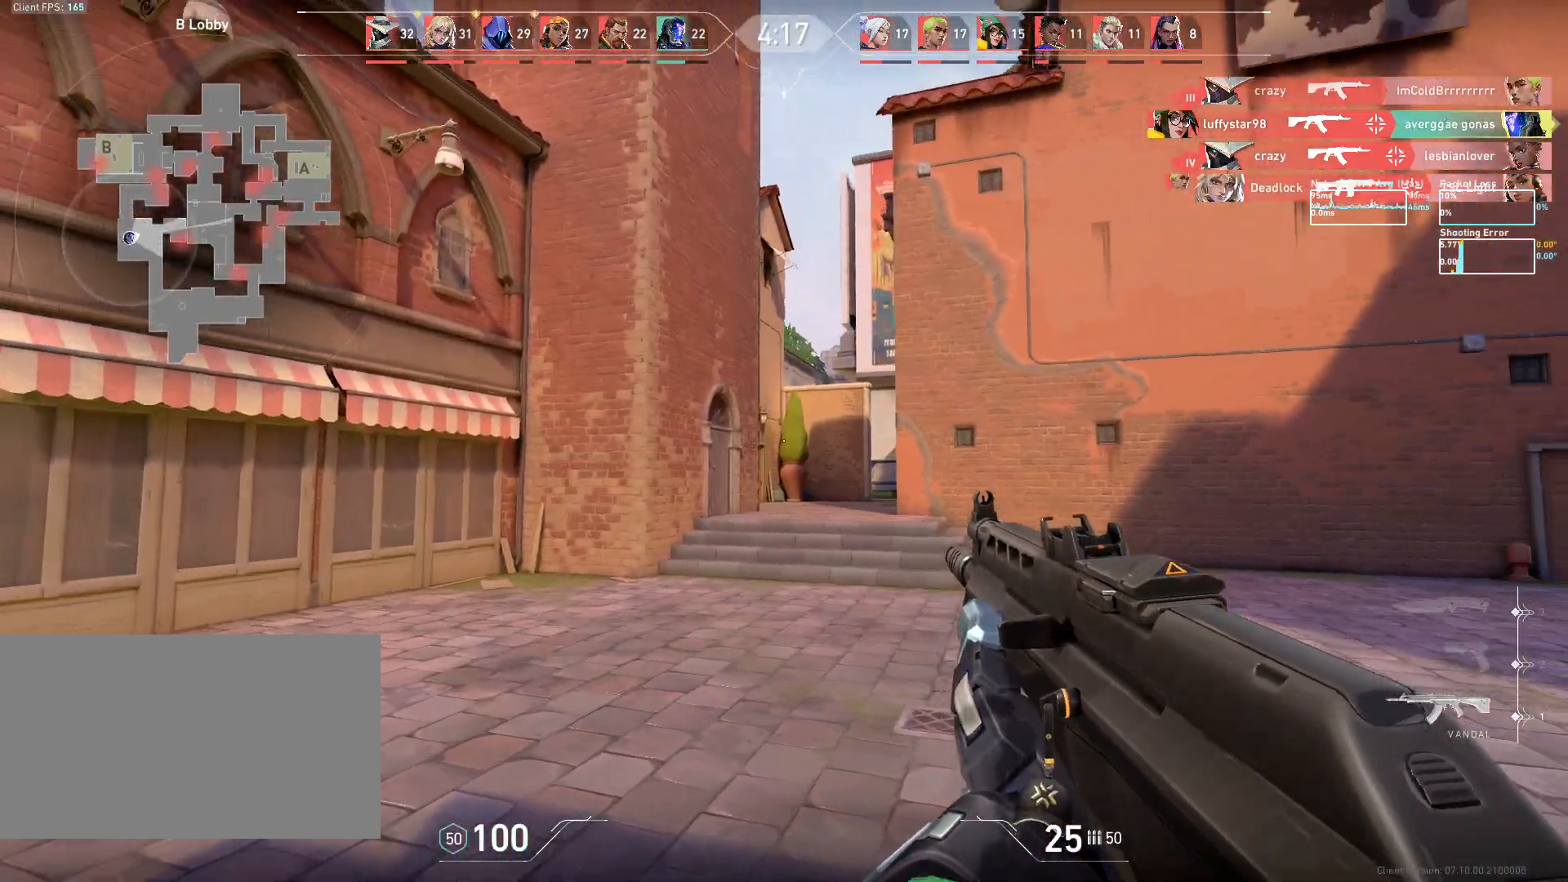
{"keys": ["a", "w"], "mouse": [], "events": [[300, "w", "down"]]}
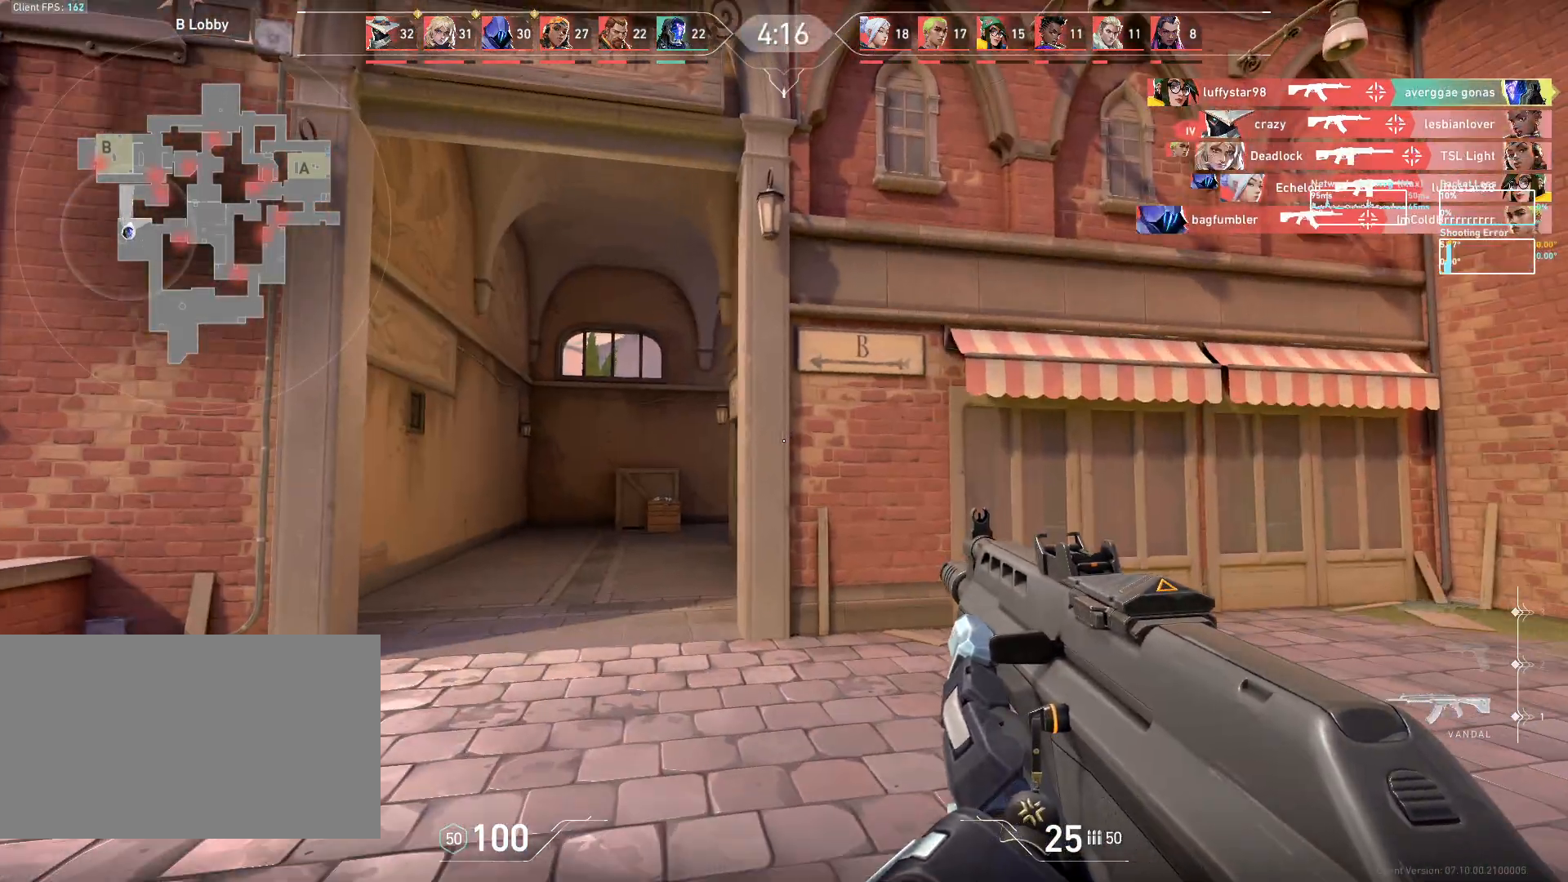
{"keys": ["a"], "mouse": [], "events": [[417, "w", "up"]]}
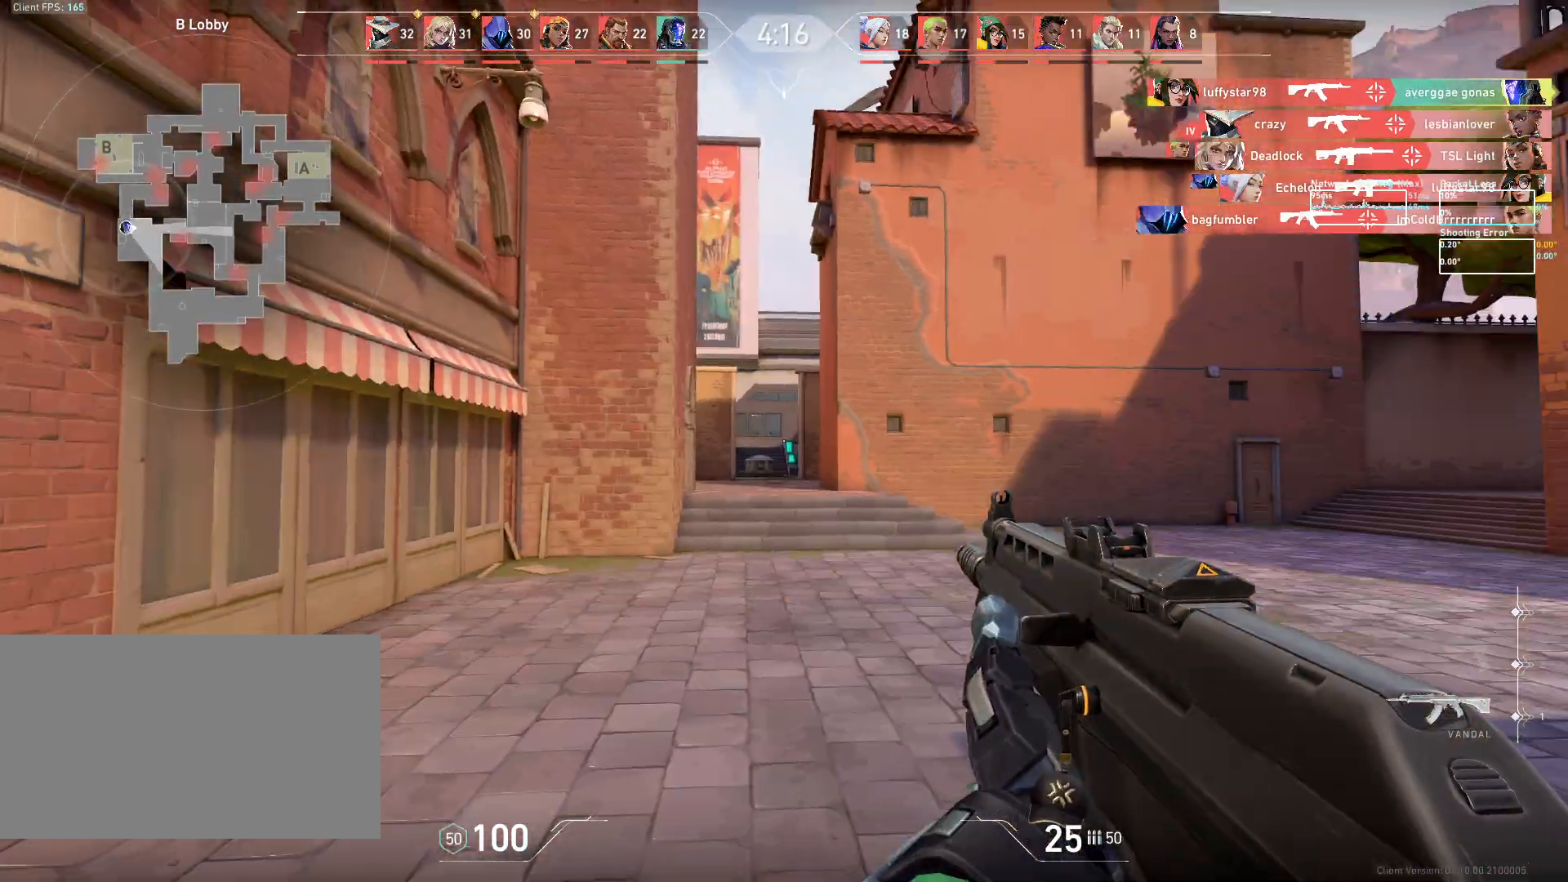
{"keys": ["w"], "mouse": [], "events": [[167, "w", "down"], [333, "a", "up"]]}
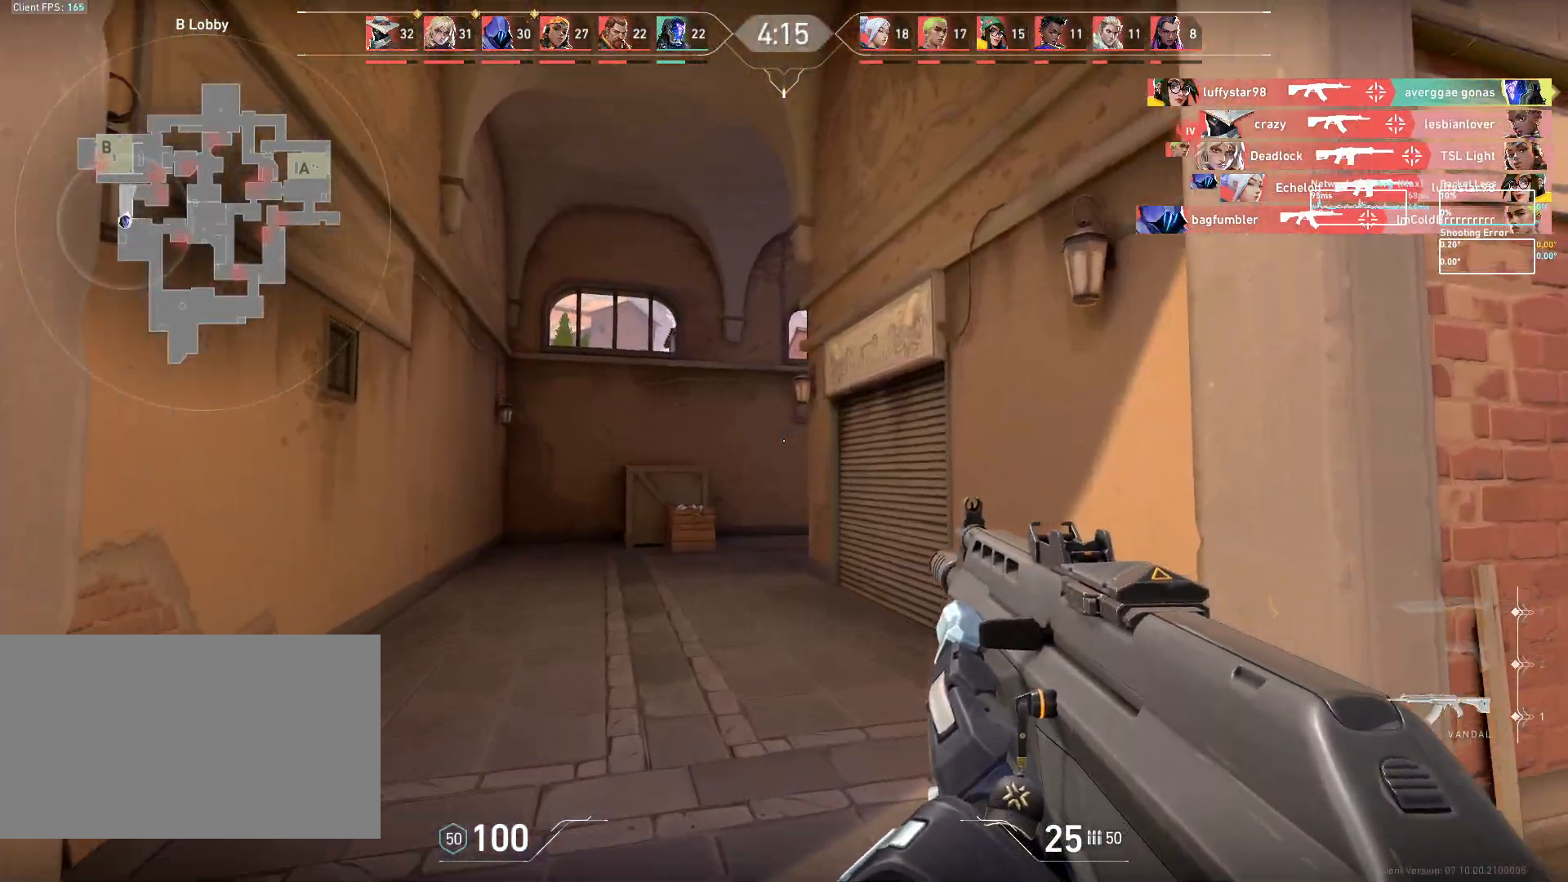
{"keys": ["a", "w"], "mouse": [], "events": [[217, "a", "down"]]}
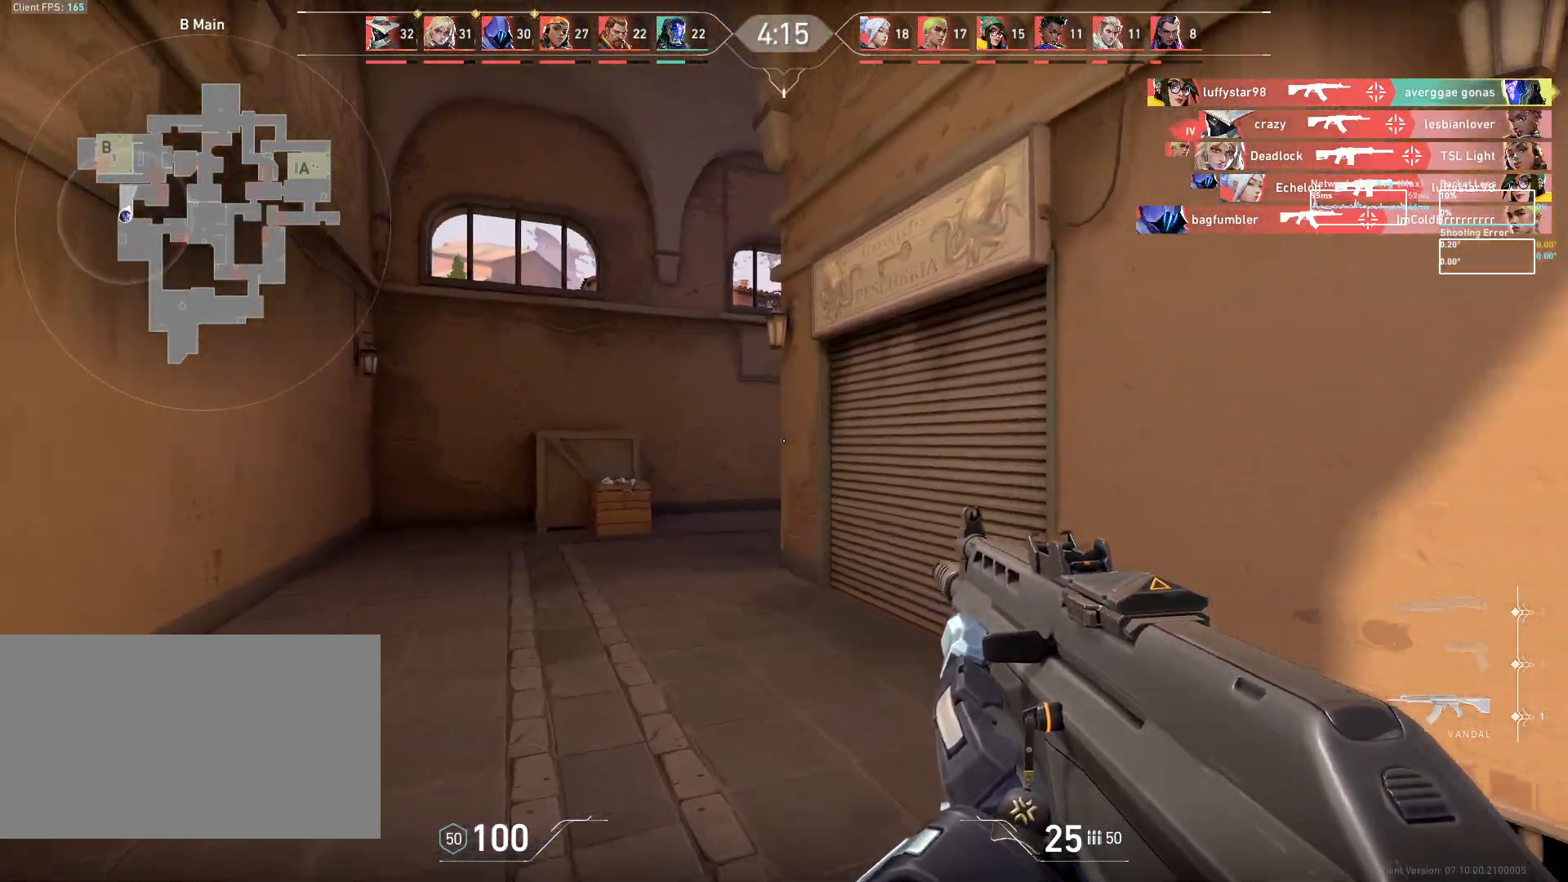
{"keys": ["a"], "mouse": [], "events": [[500, "w", "up"]]}
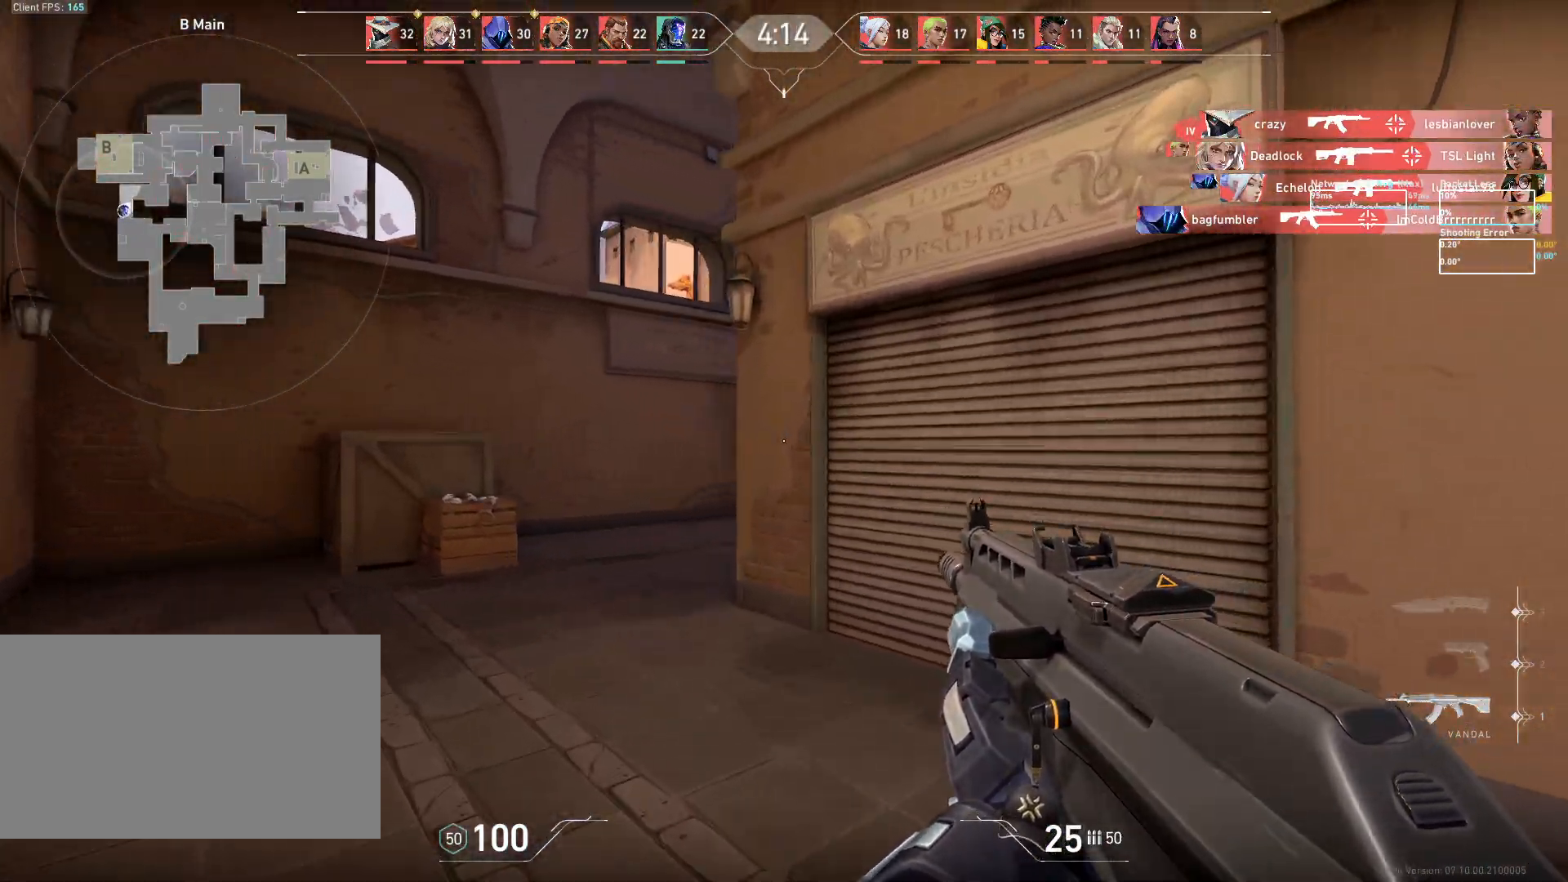
{"keys": ["d"], "mouse": [], "events": [[400, "a", "up"], [417, "d", "down"]]}
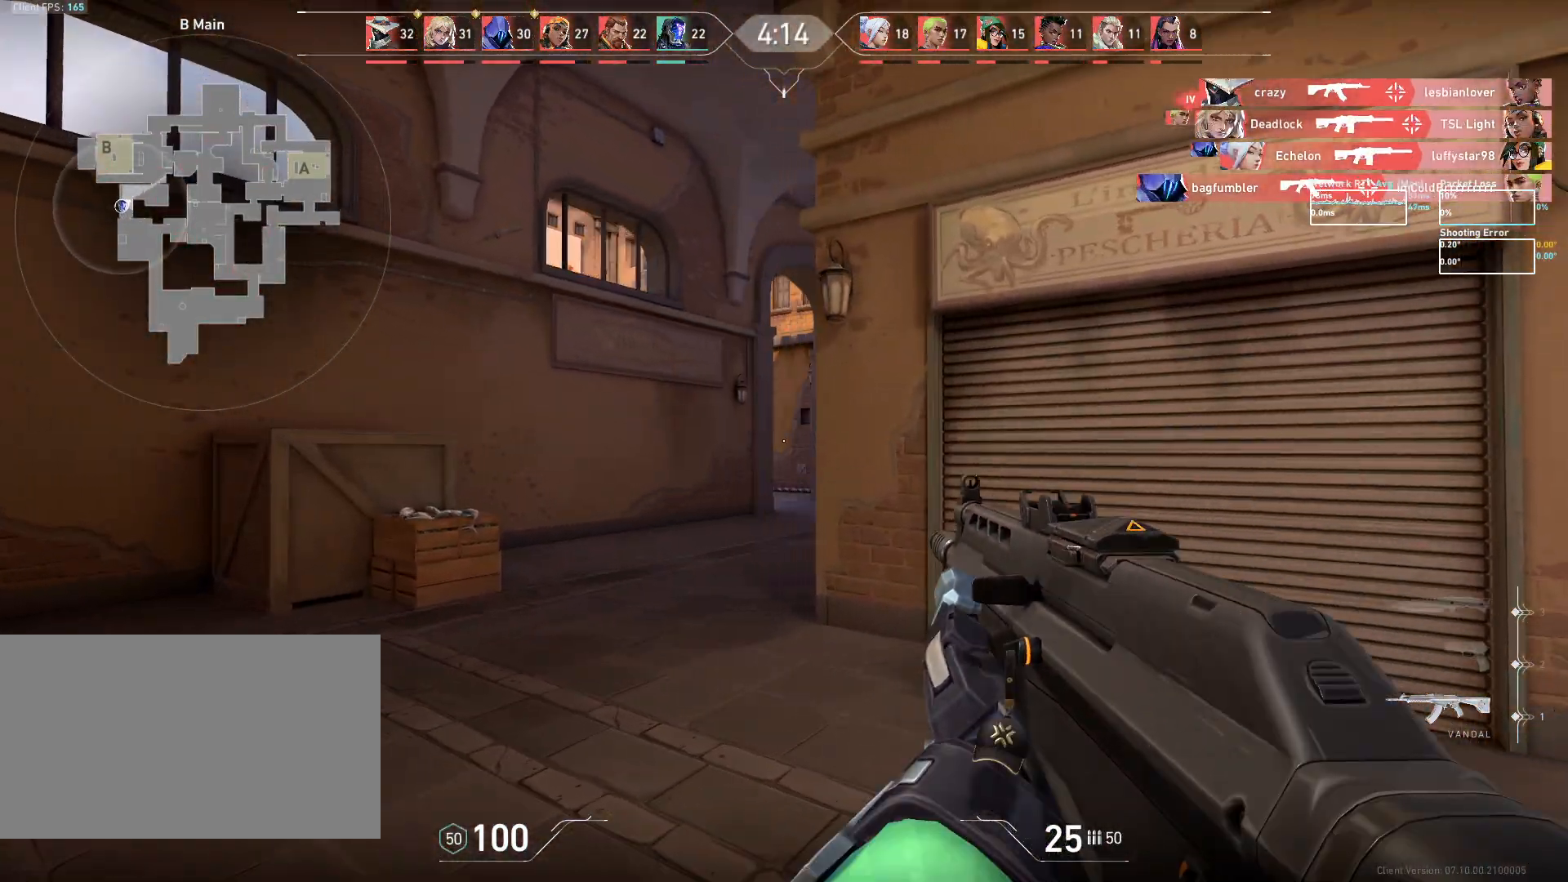
{"keys": ["a"], "mouse": [], "events": [[100, "a", "down"], [117, "d", "up"]]}
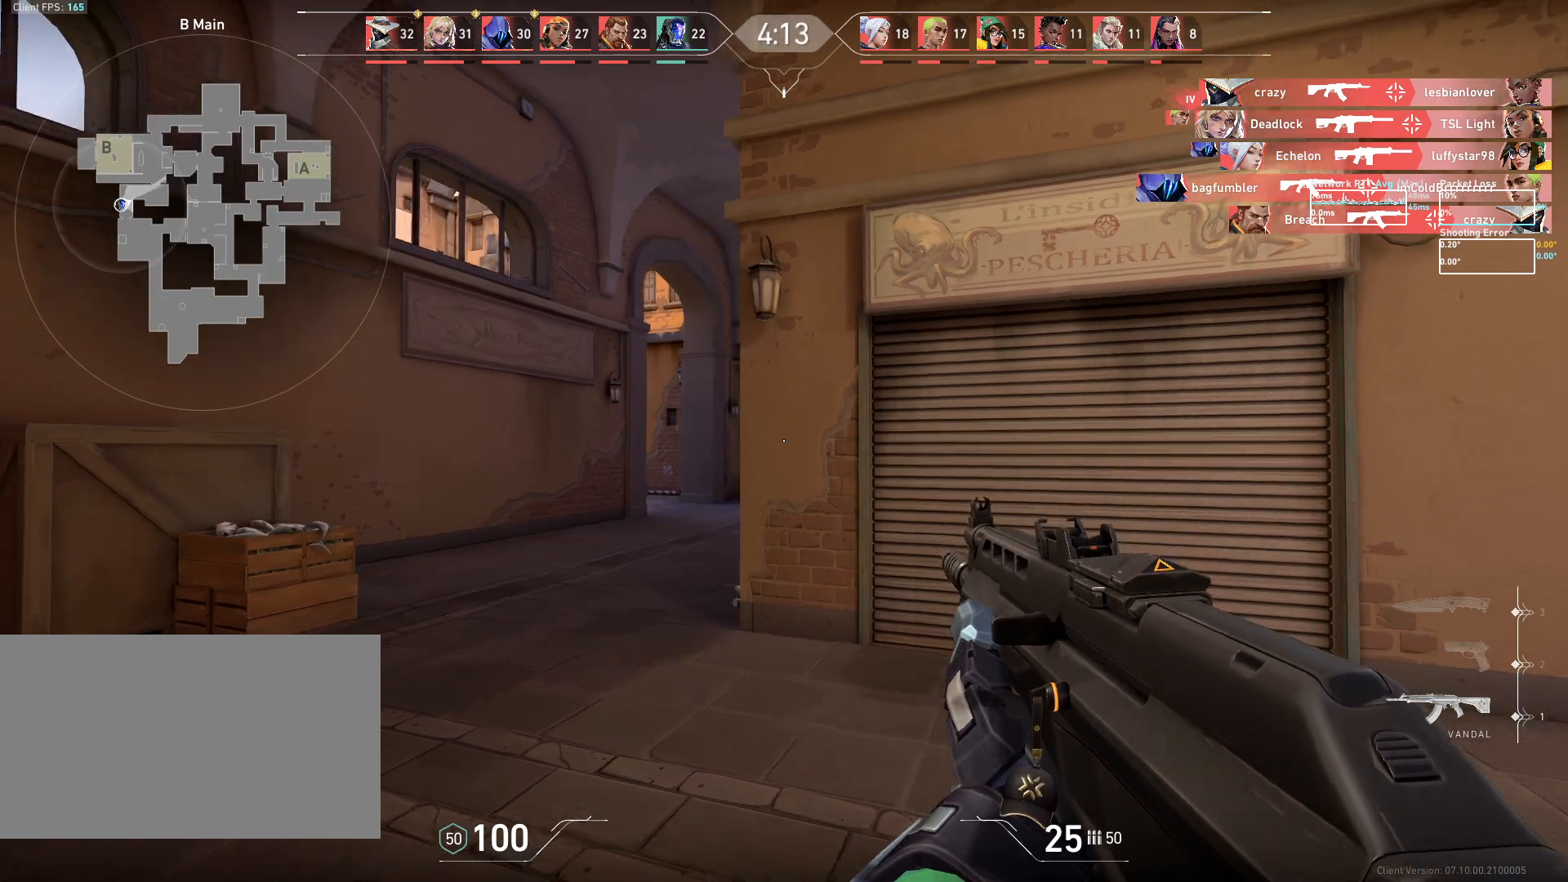
{"keys": ["a"], "mouse": [], "events": []}